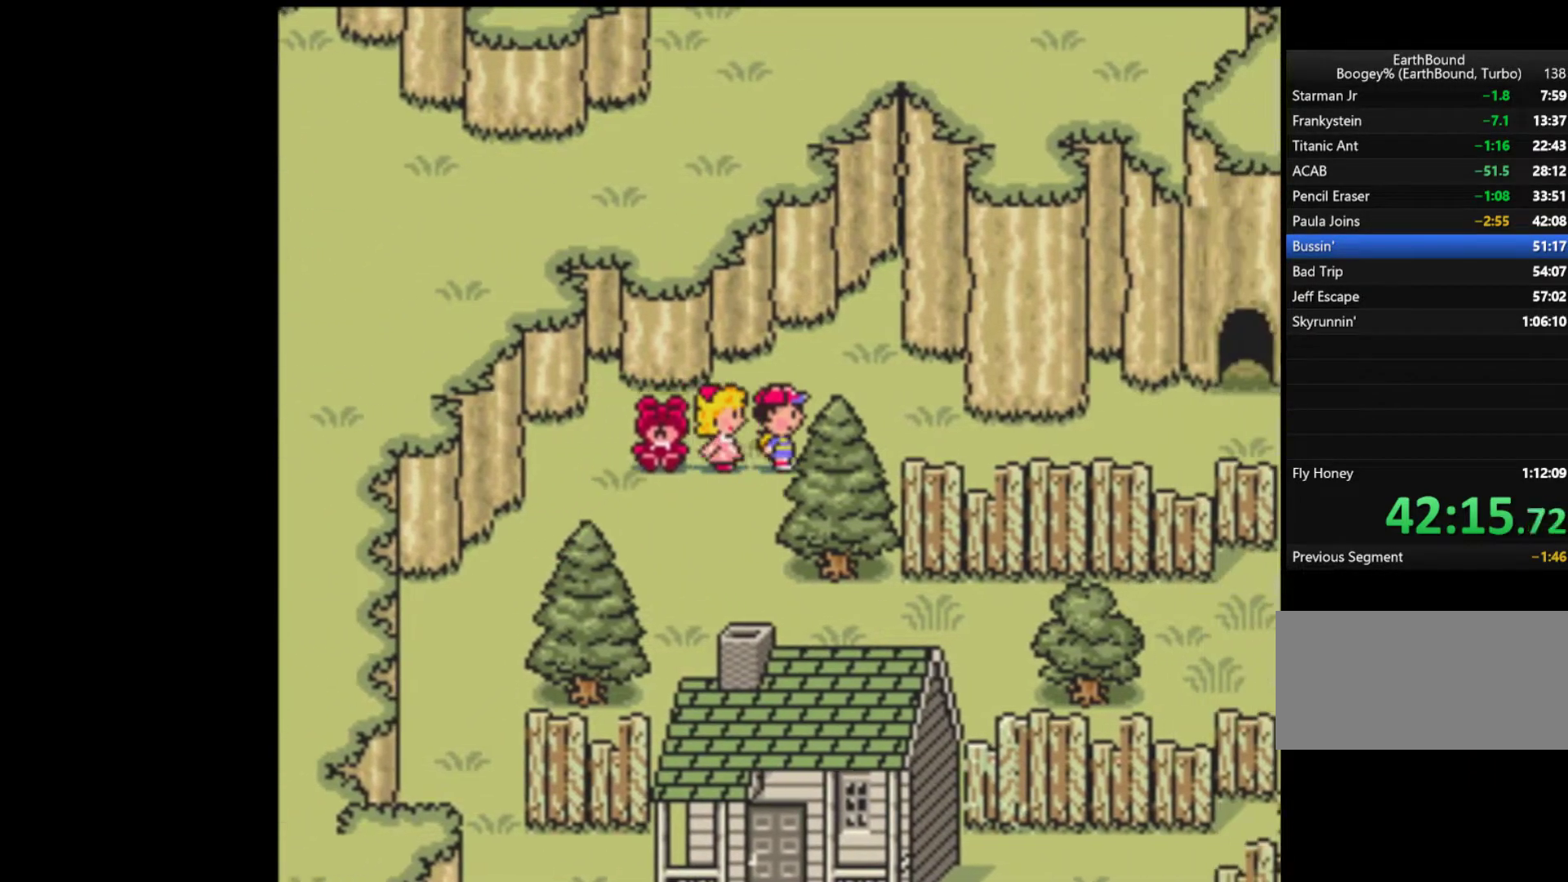
Gameplay with a controller (Nintendo layout); each line is a JSON object with the inputs held at the frame after it. "events" lists button and stick changes between this image and that frame as [ms after this image, input, new state], when the widget could be followed in between. Not read: L3 R3.
{"buttons": ["DPAD_RIGHT"], "events": []}
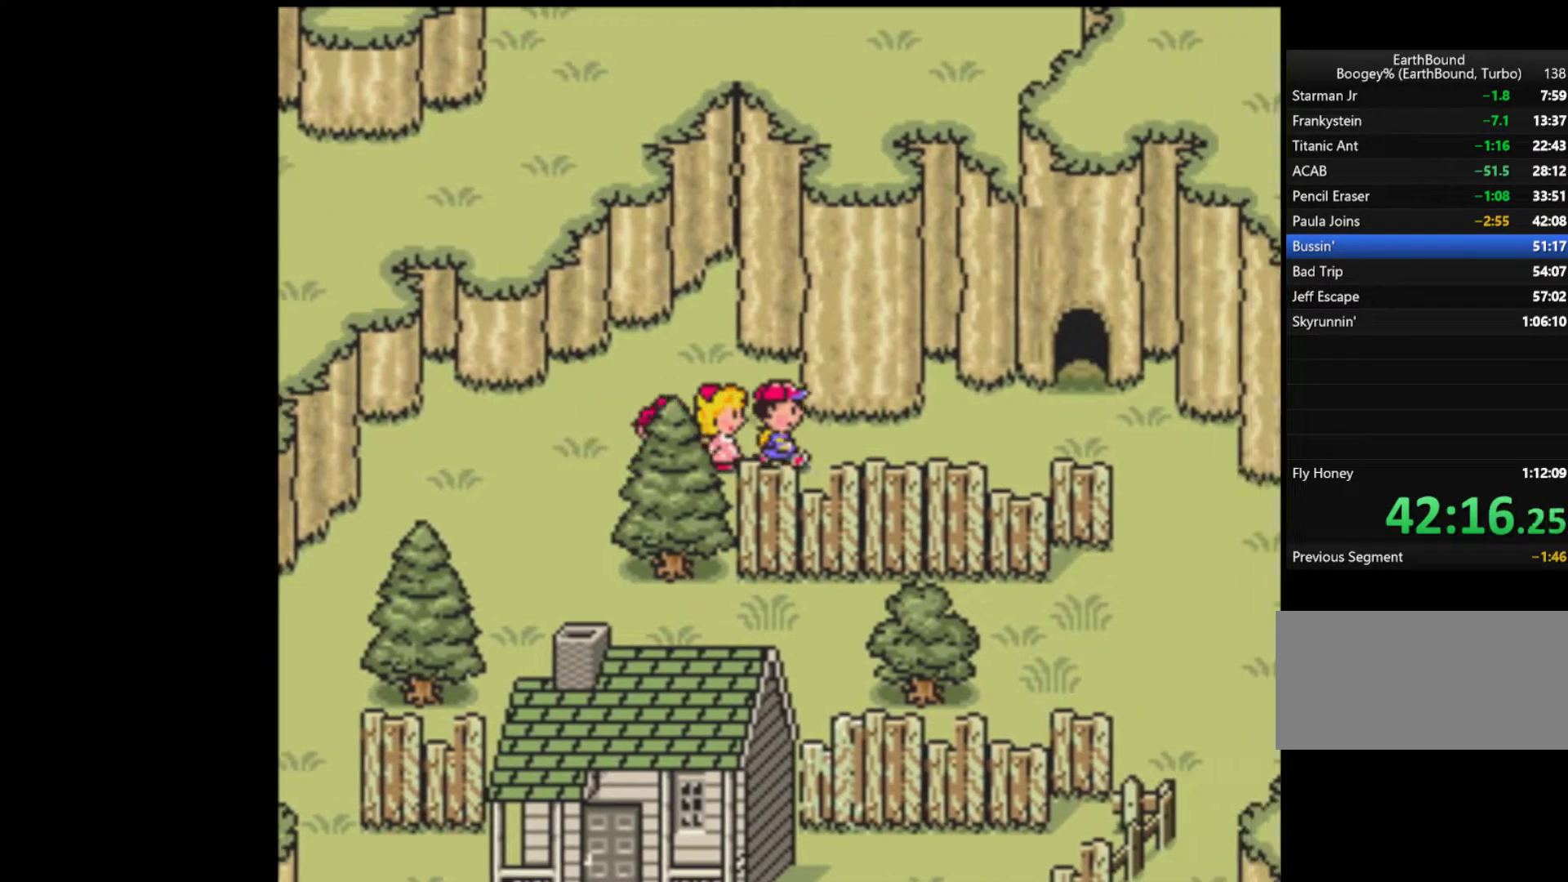
{"buttons": ["DPAD_RIGHT"], "events": []}
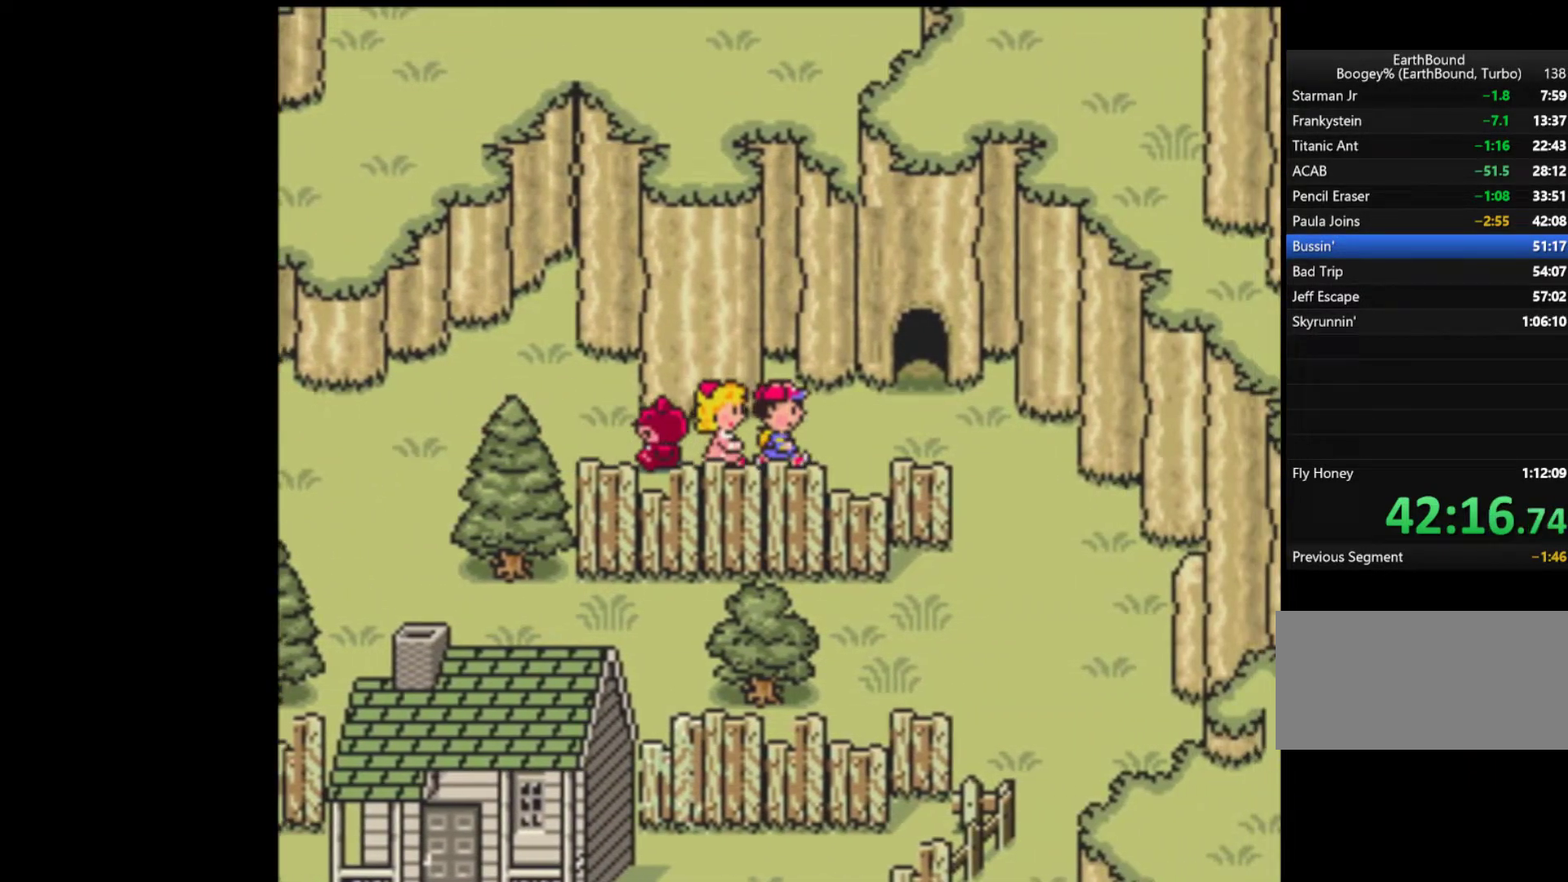
{"buttons": ["DPAD_UP"], "events": [[267, "DPAD_UP", "down"], [467, "DPAD_RIGHT", "up"]]}
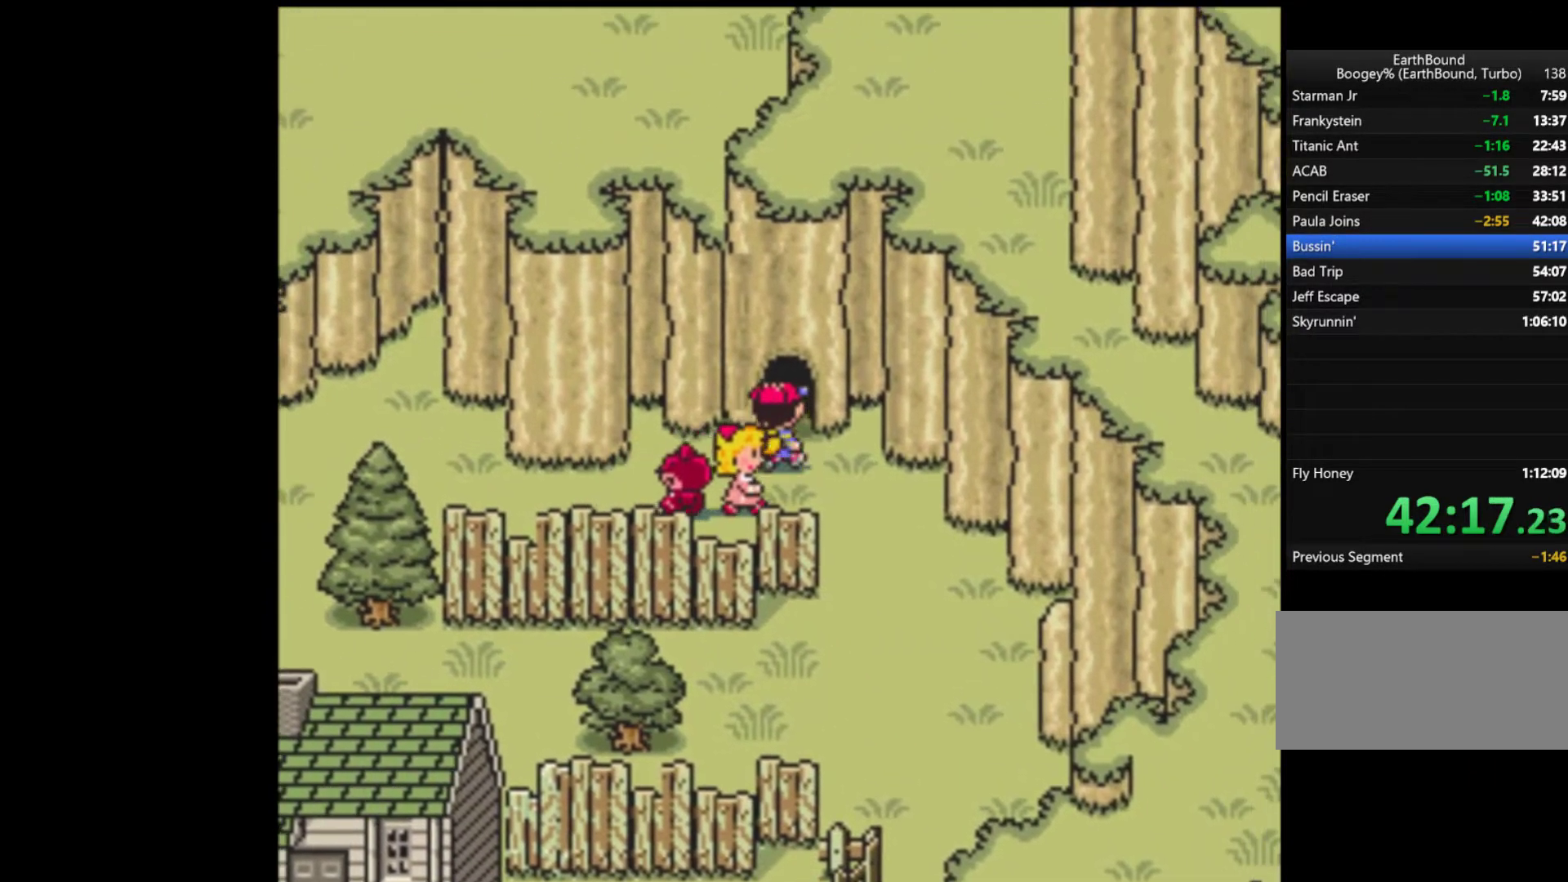
{"buttons": ["DPAD_RIGHT"], "events": [[233, "DPAD_UP", "up"], [333, "DPAD_RIGHT", "down"]]}
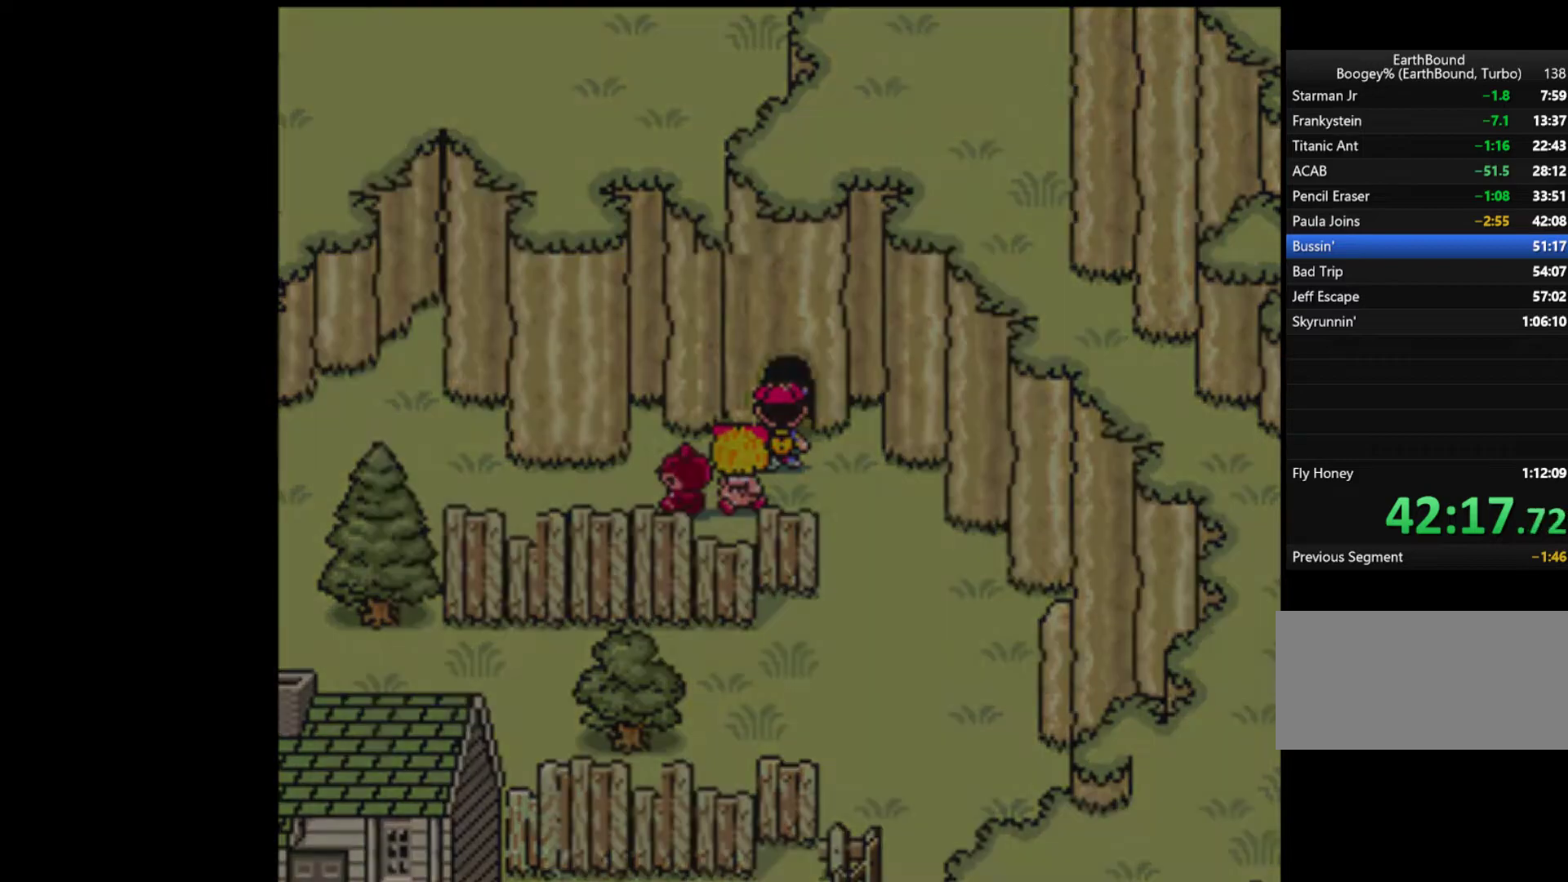
{"buttons": ["DPAD_RIGHT"], "events": []}
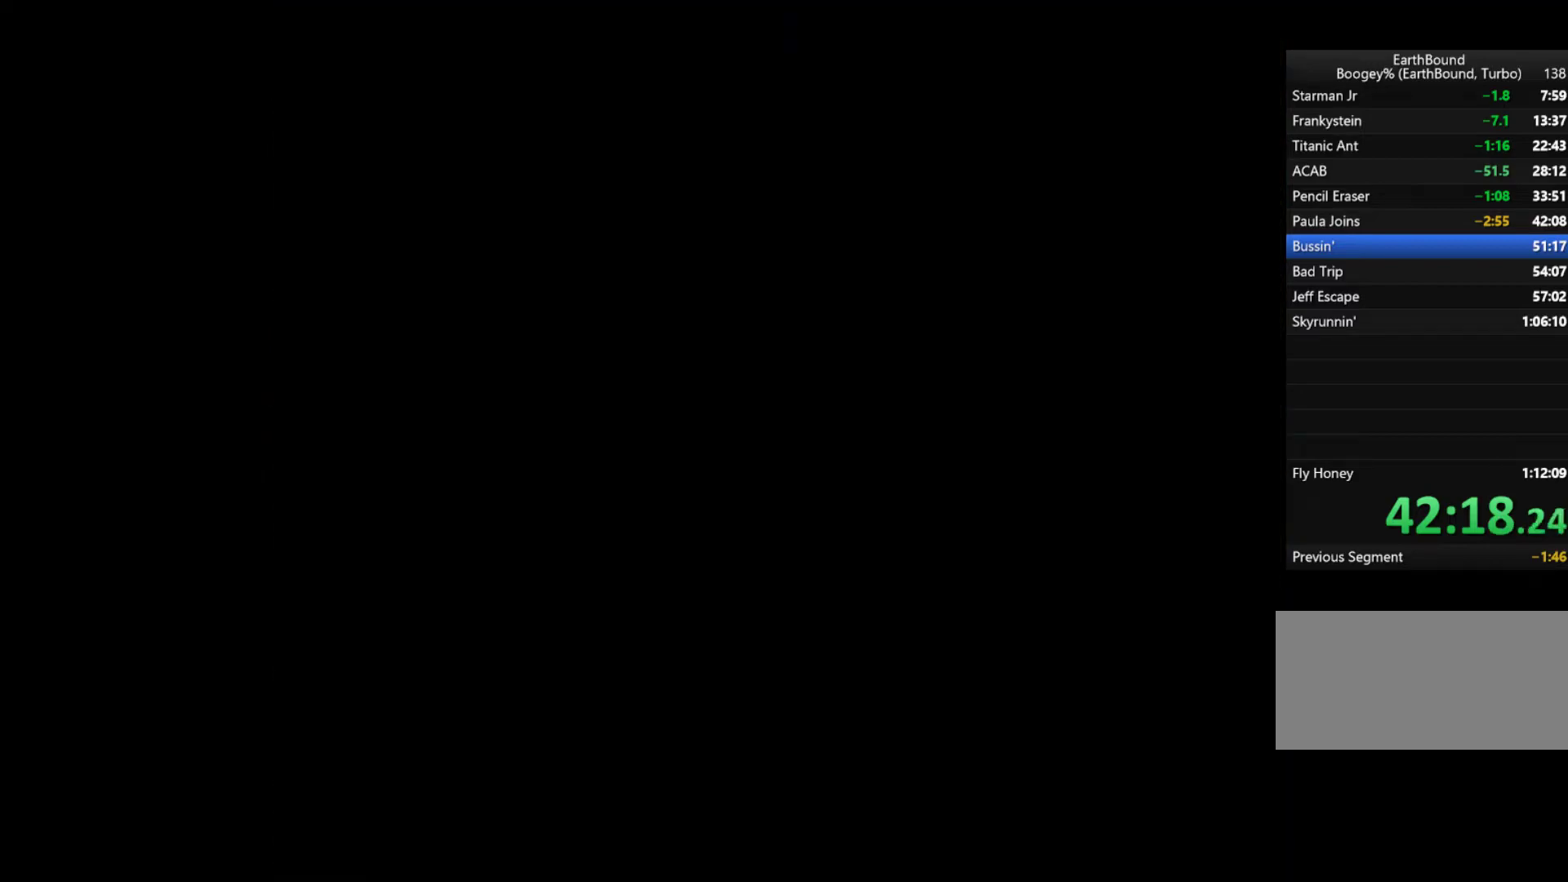
{"buttons": ["DPAD_RIGHT"], "events": []}
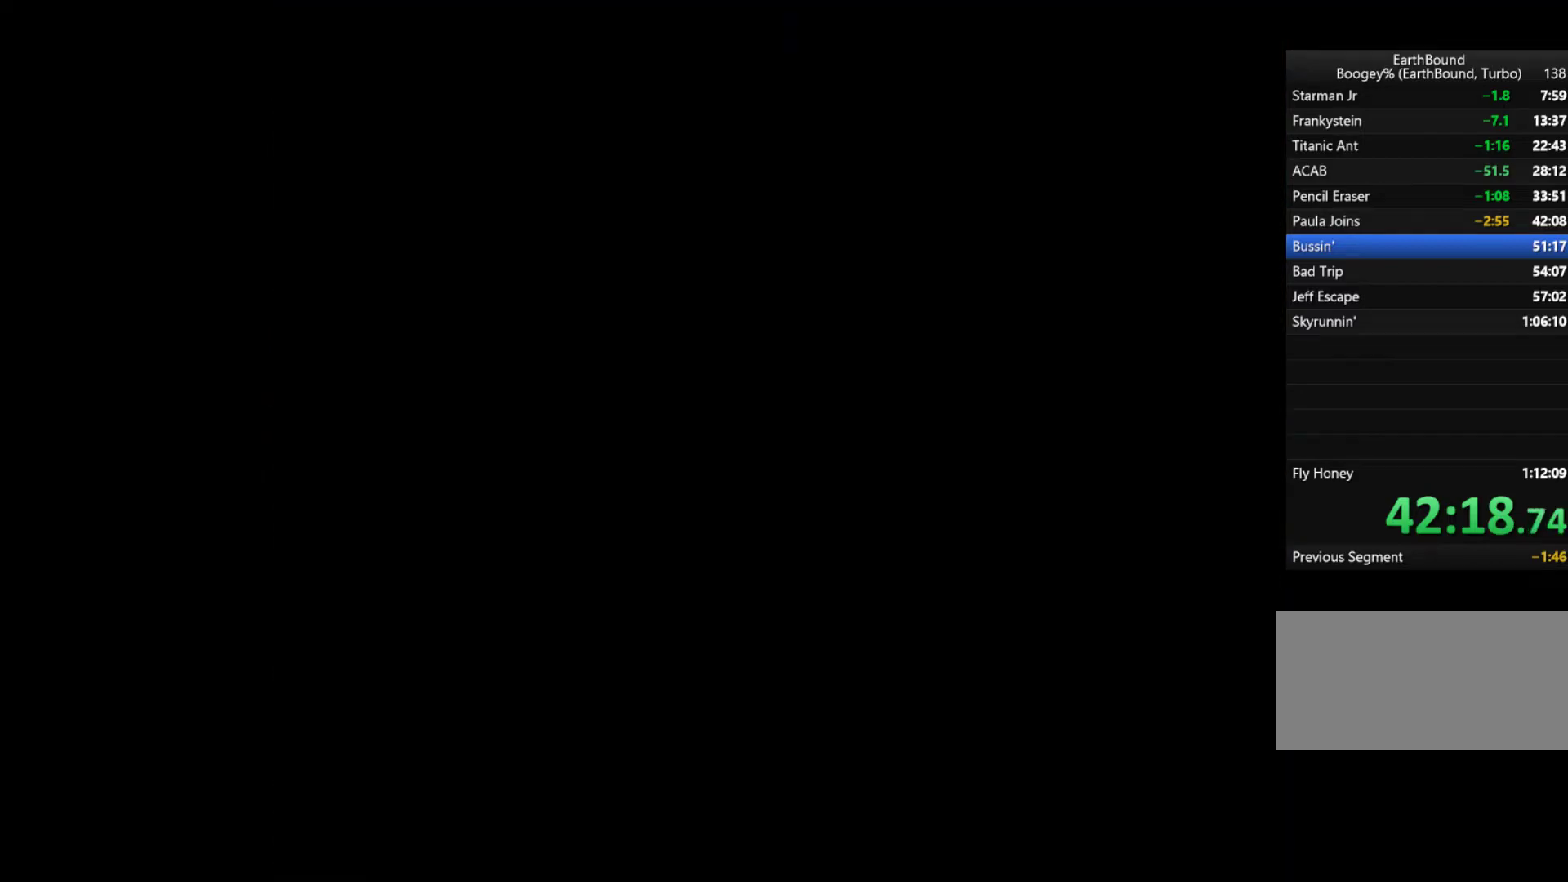
{"buttons": ["DPAD_RIGHT"], "events": []}
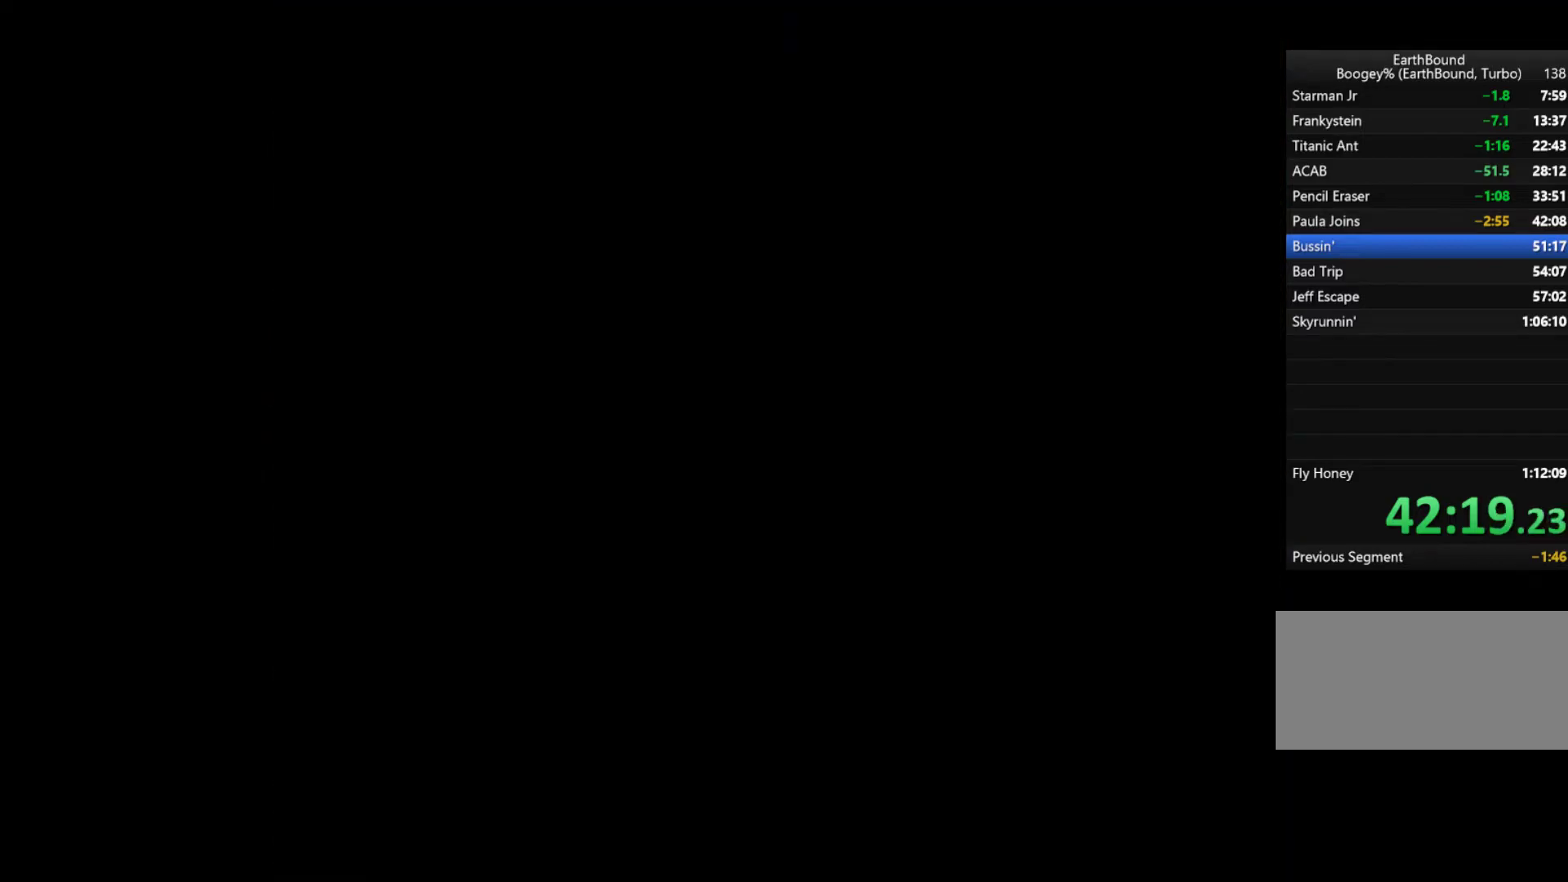
{"buttons": ["DPAD_RIGHT"], "events": []}
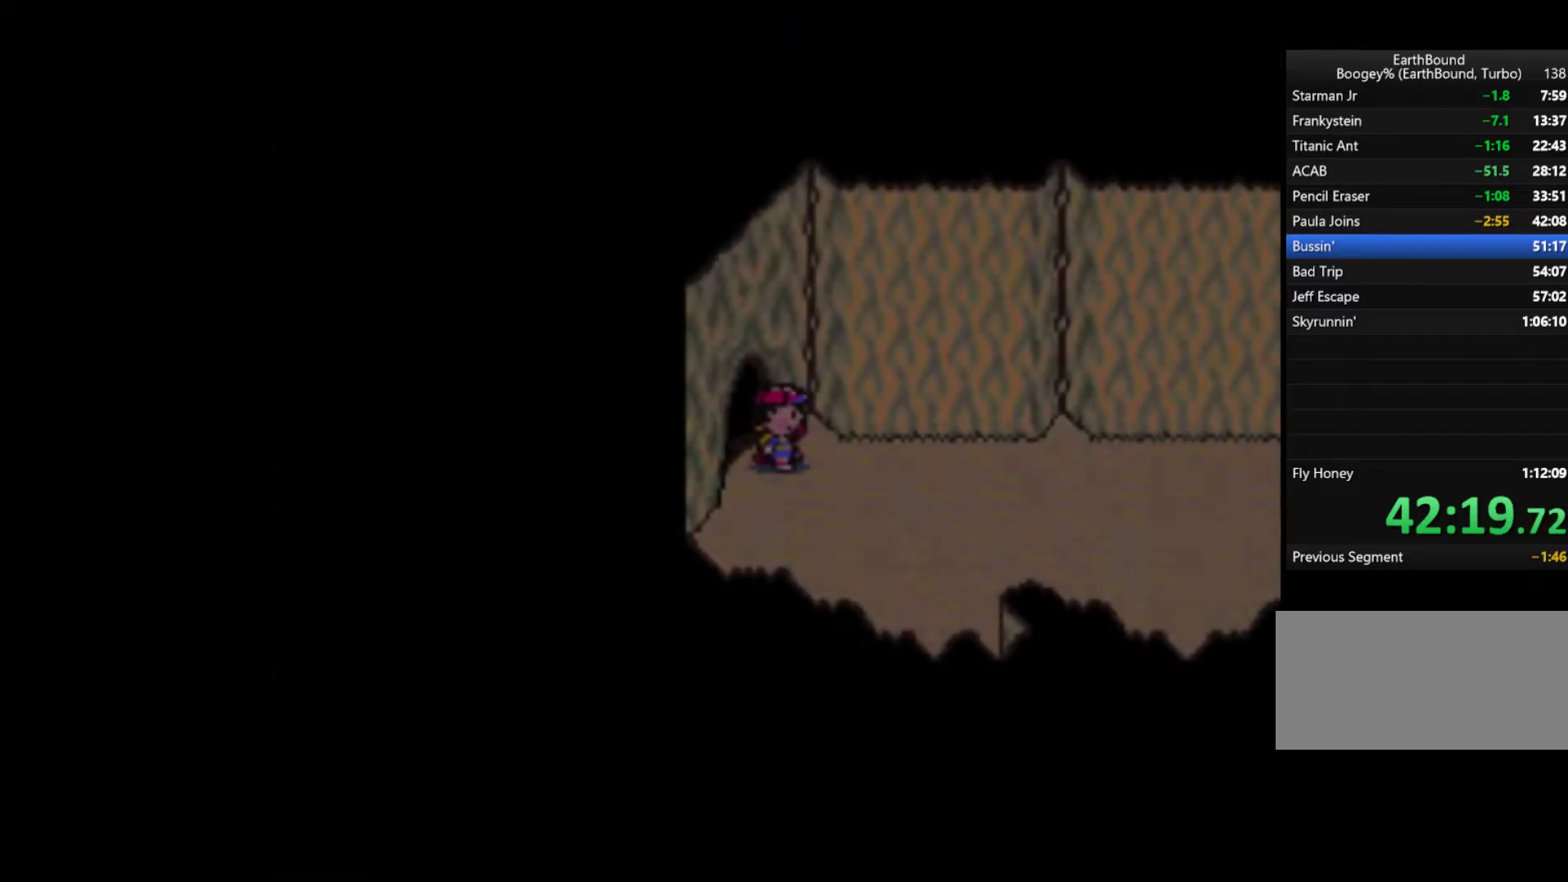
{"buttons": ["A"], "events": [[367, "B", "down"], [400, "DPAD_RIGHT", "up"], [433, "A", "down"], [433, "B", "up"]]}
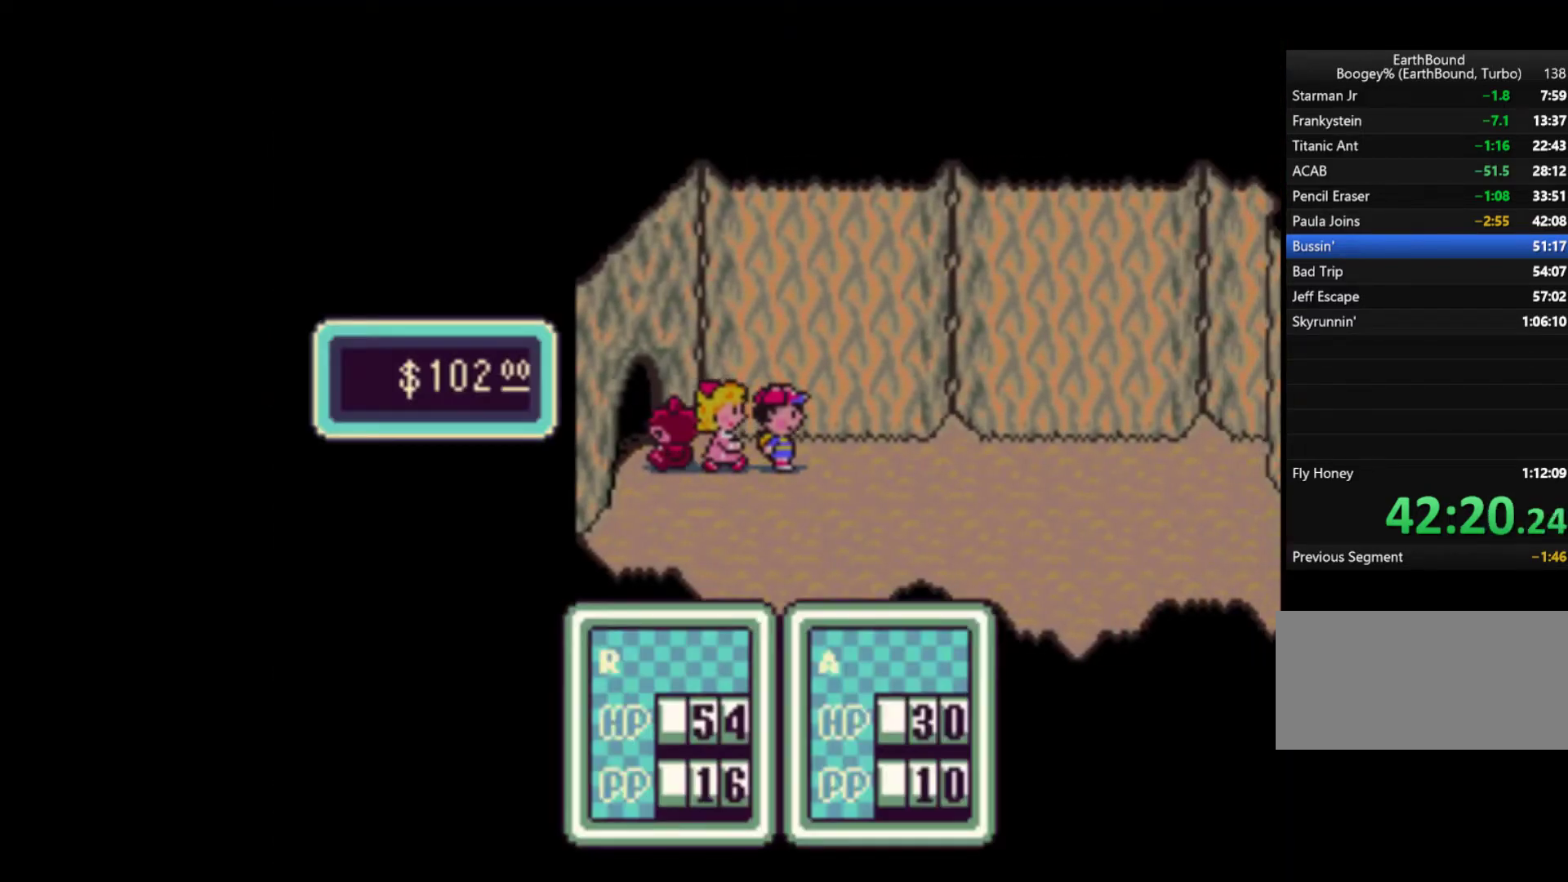
{"buttons": [], "events": [[33, "A", "up"], [33, "DPAD_RIGHT", "down"], [133, "A", "down"], [133, "DPAD_RIGHT", "up"], [200, "A", "up"]]}
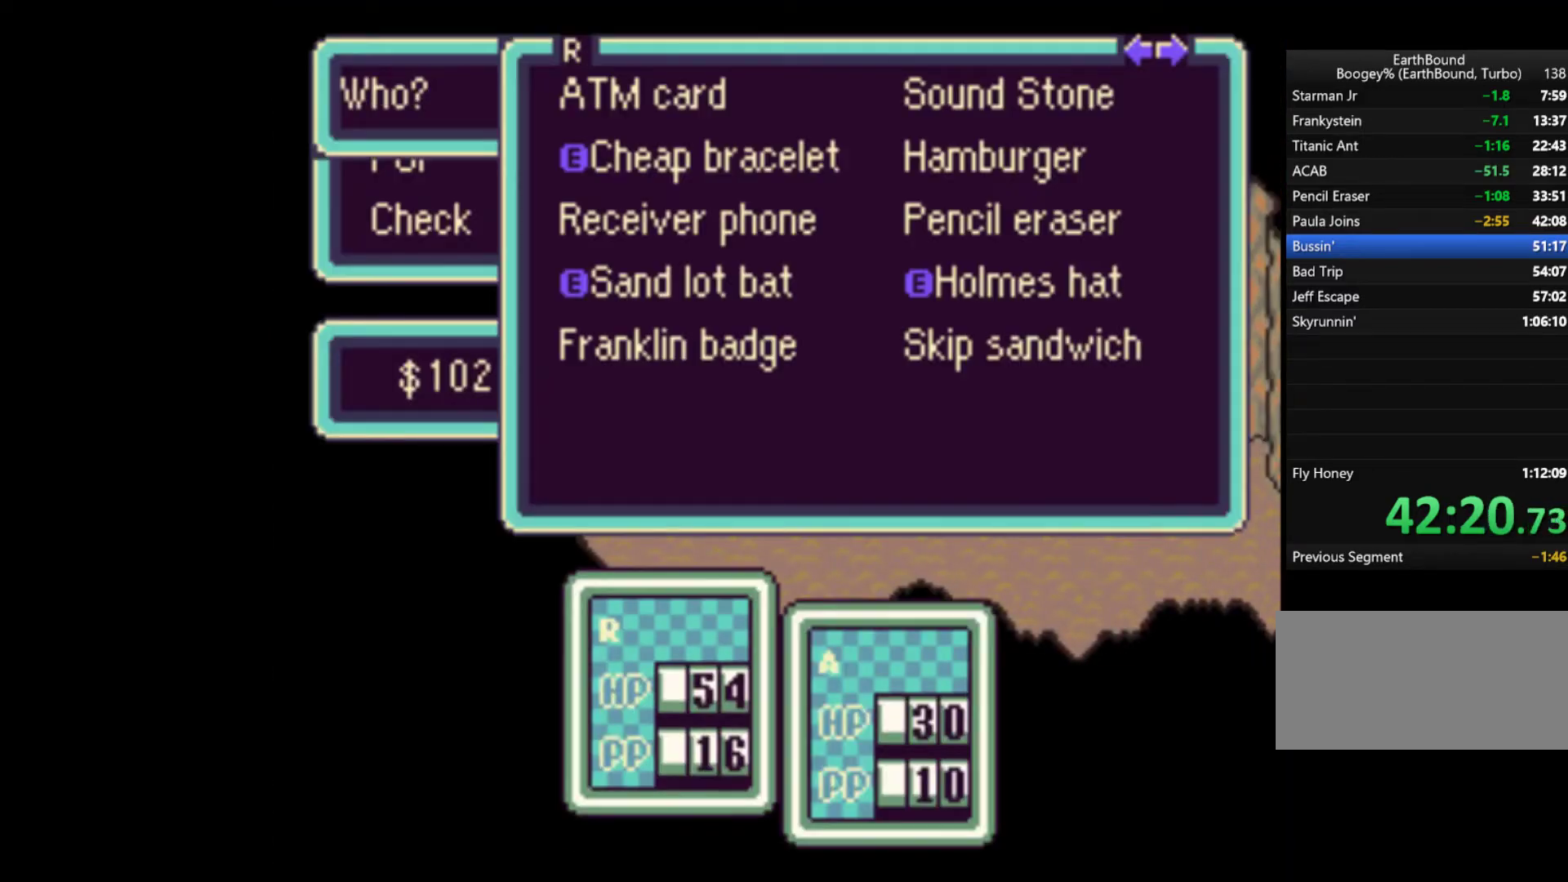
{"buttons": ["A"], "events": [[67, "DPAD_DOWN", "down"], [167, "DPAD_DOWN", "up"], [233, "DPAD_DOWN", "down"], [333, "DPAD_DOWN", "up"], [400, "A", "down"]]}
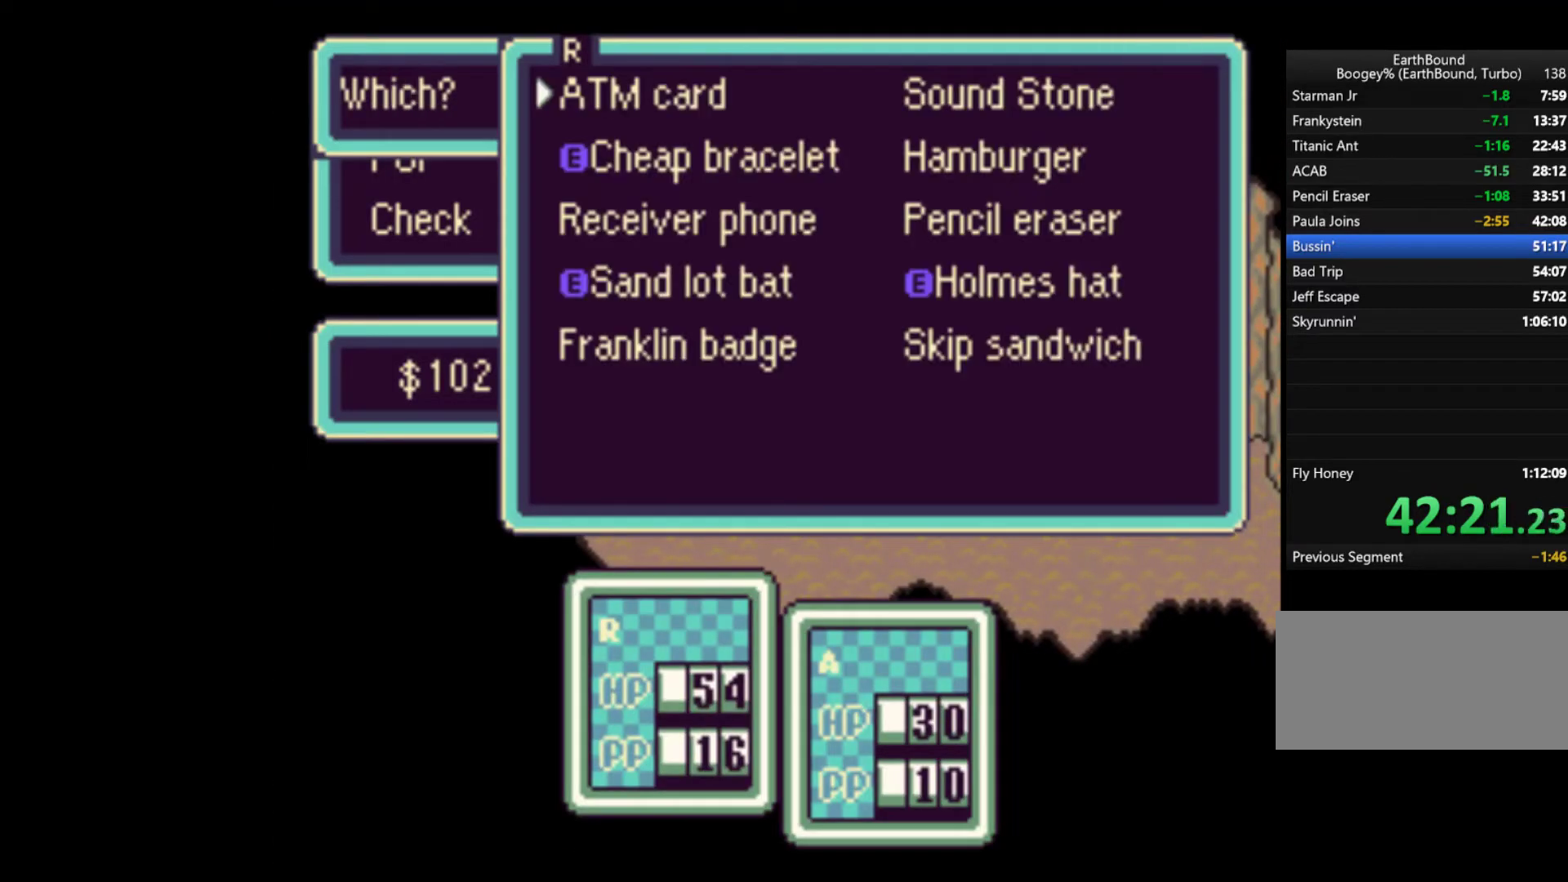
{"buttons": ["DPAD_UP"], "events": [[33, "A", "up"], [33, "DPAD_DOWN", "down"], [133, "DPAD_DOWN", "up"], [200, "A", "down"], [300, "A", "up"], [433, "DPAD_UP", "down"]]}
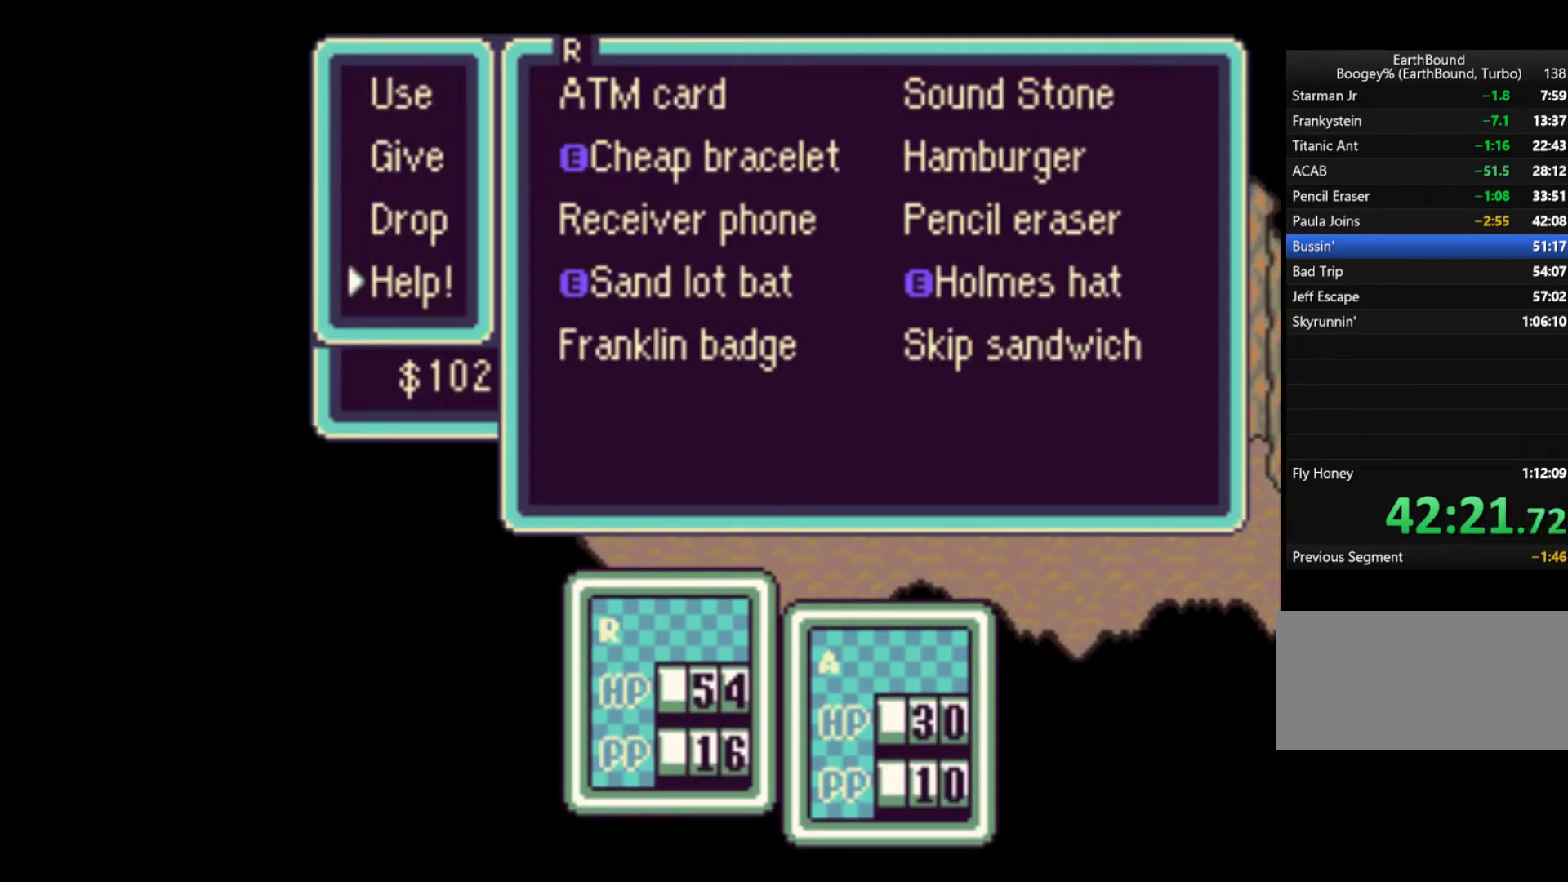
{"buttons": [], "events": [[33, "DPAD_UP", "up"], [133, "DPAD_UP", "down"], [233, "DPAD_UP", "up"], [267, "A", "down"], [333, "A", "up"], [433, "A", "down"], [467, "A", "up"]]}
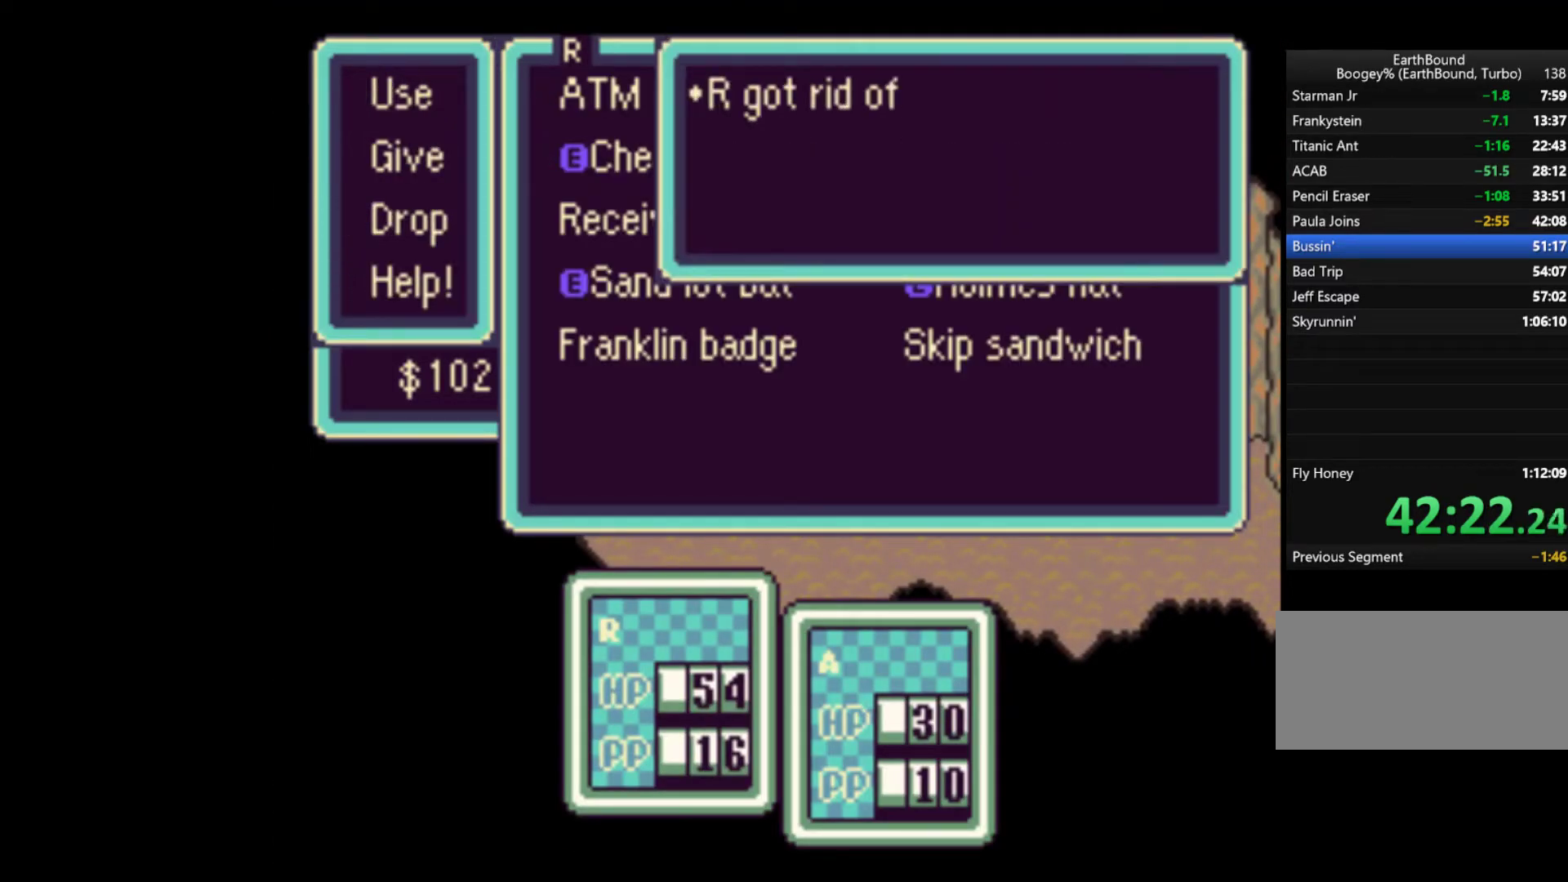
{"buttons": ["A"], "events": [[67, "A", "down"], [100, "A", "up"], [167, "A", "down"], [233, "A", "up"], [300, "A", "down"], [367, "A", "up"], [500, "A", "down"]]}
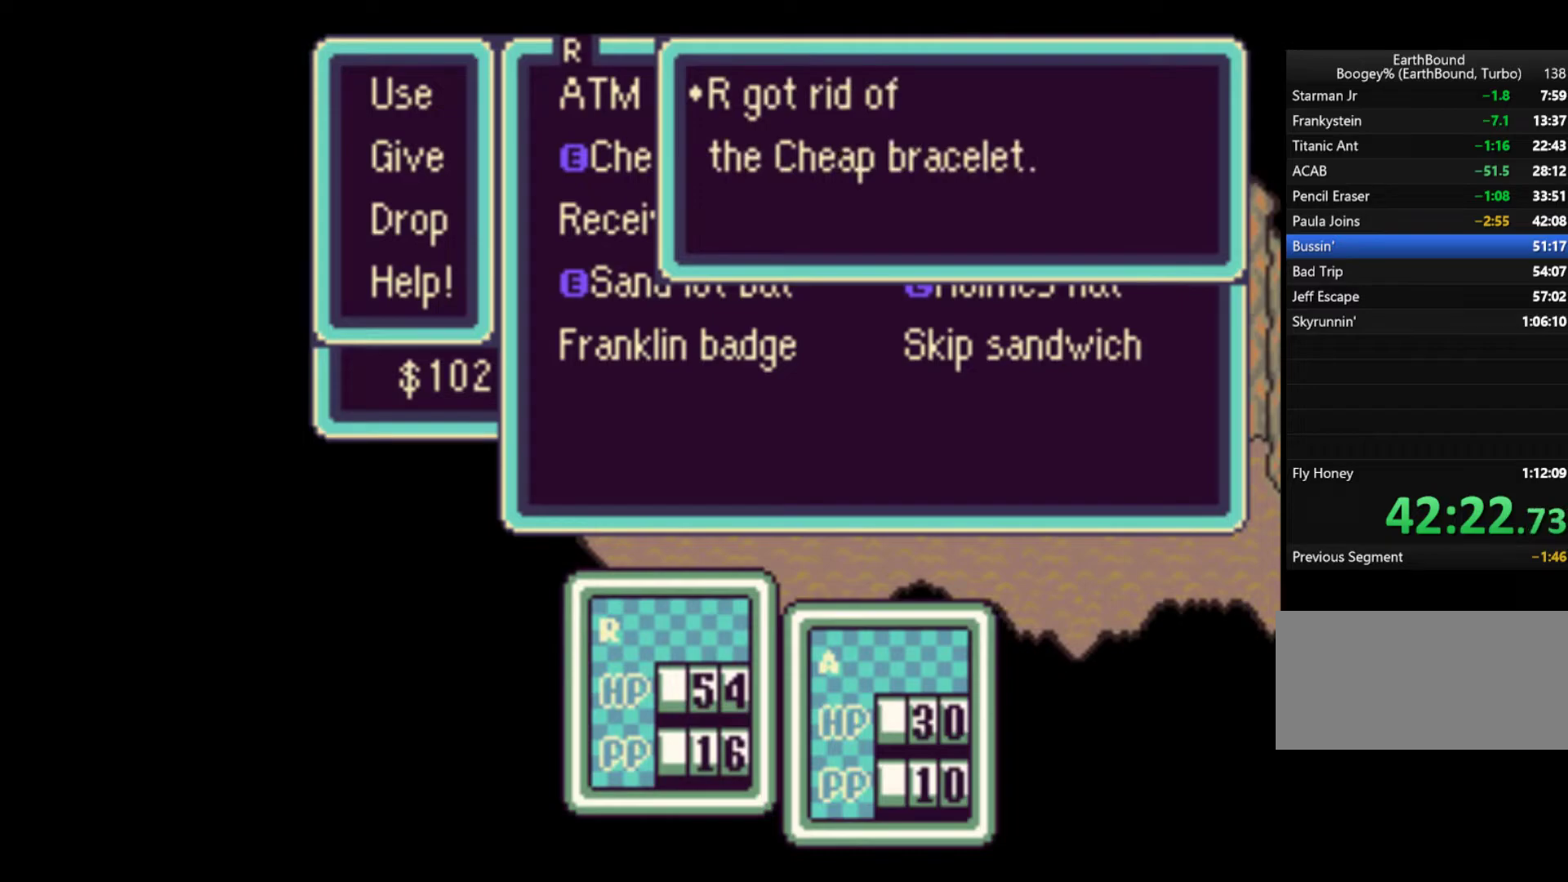
{"buttons": [], "events": [[133, "A", "up"]]}
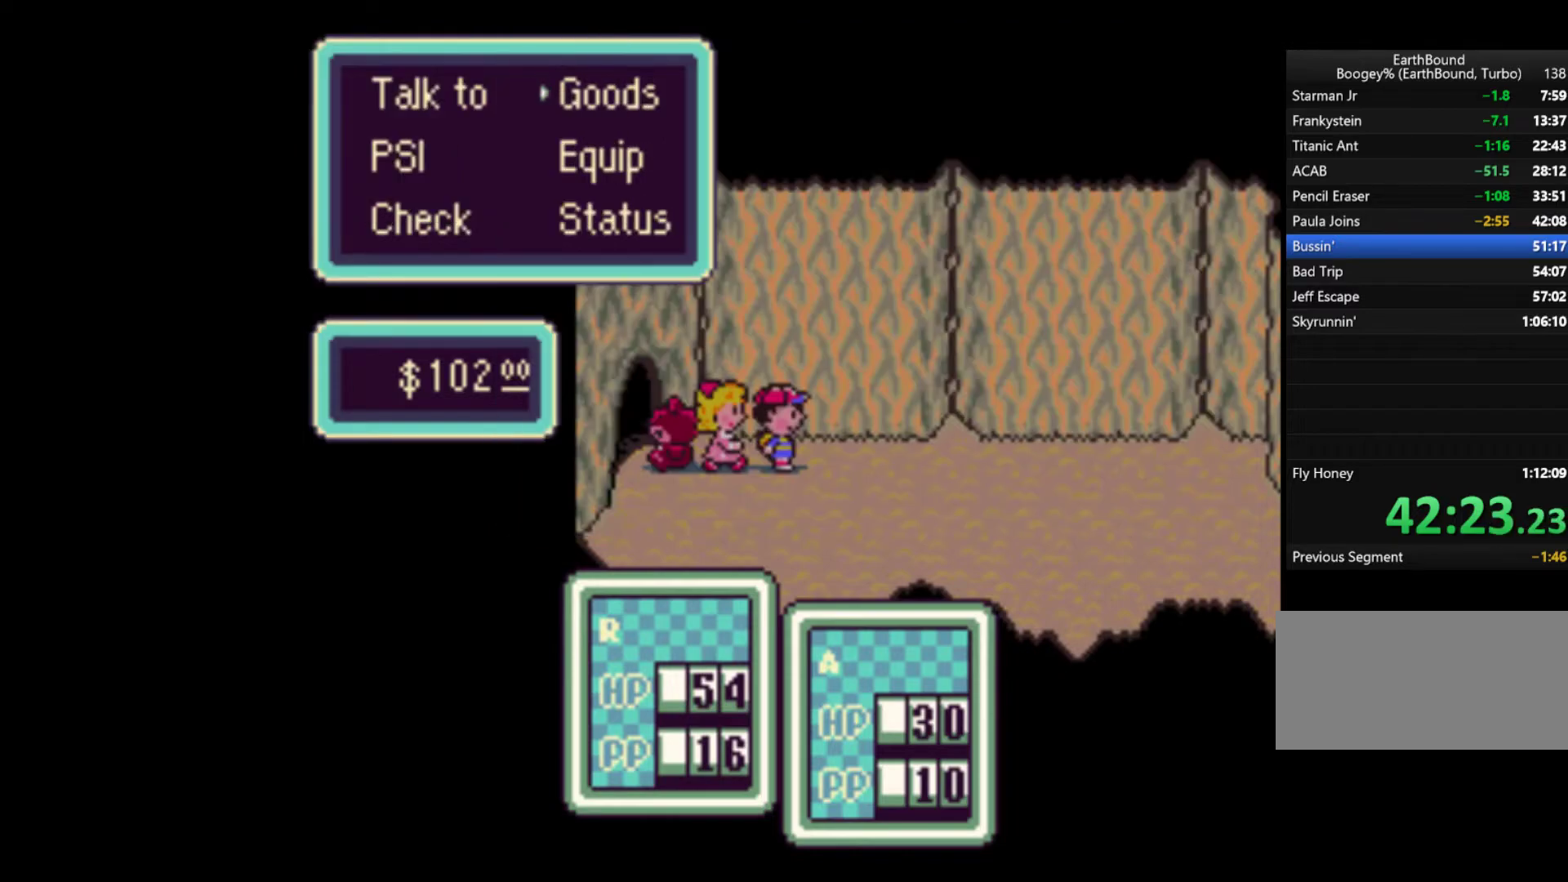
{"buttons": ["DPAD_DOWN"], "events": [[33, "A", "down"], [133, "A", "up"], [333, "DPAD_DOWN", "down"], [400, "DPAD_DOWN", "up"], [500, "DPAD_DOWN", "down"]]}
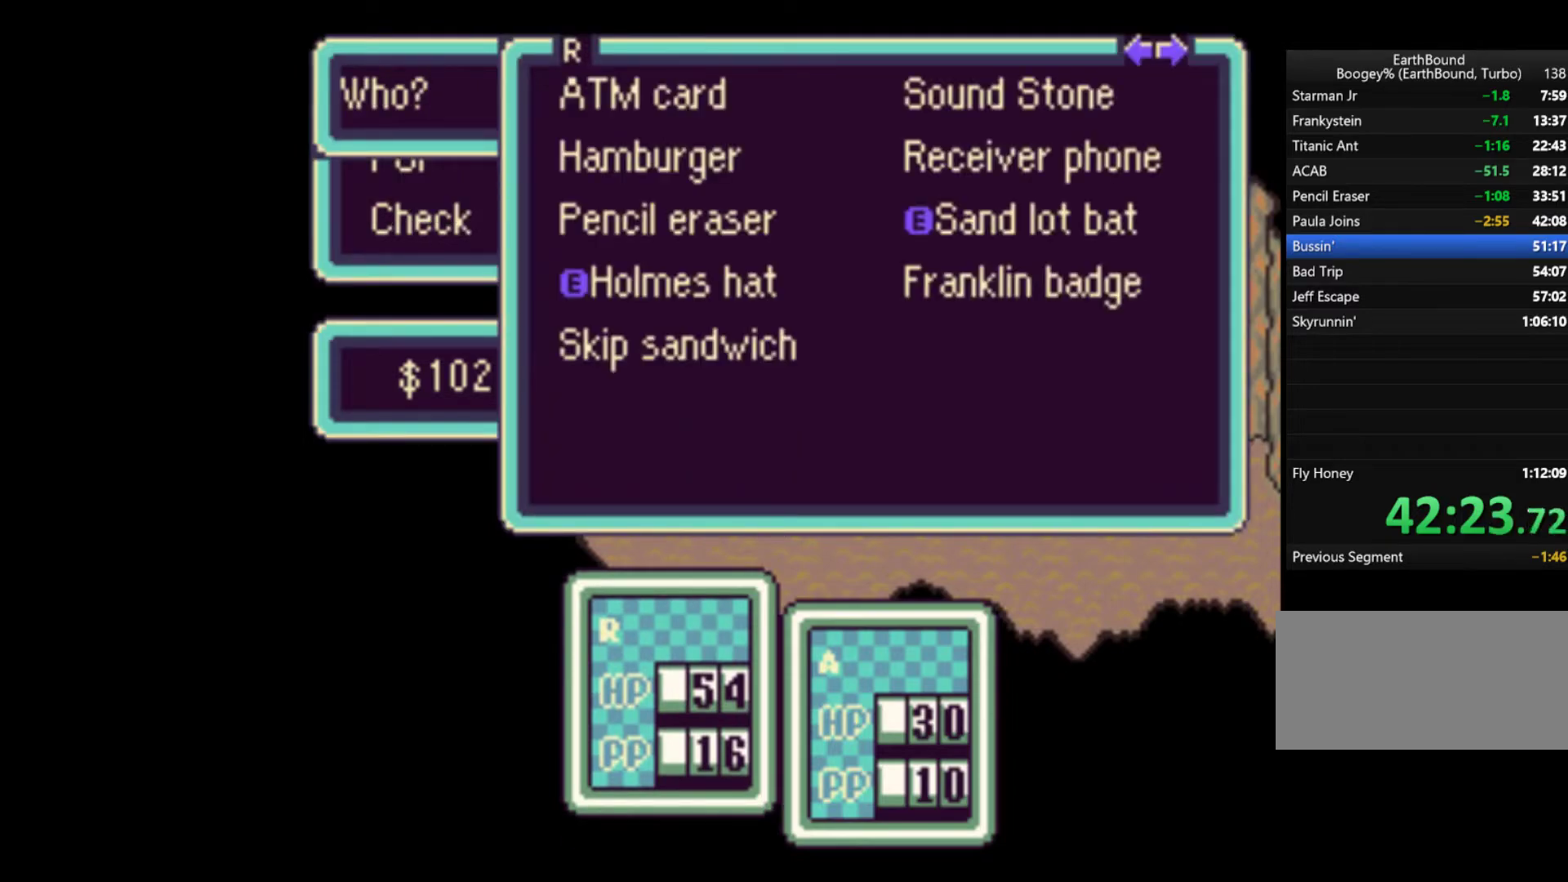
{"buttons": ["DPAD_DOWN"], "events": [[67, "DPAD_DOWN", "up"], [133, "DPAD_DOWN", "down"], [233, "DPAD_DOWN", "up"], [267, "DPAD_DOWN", "down"], [367, "DPAD_DOWN", "up"], [400, "A", "down"], [500, "A", "up"], [500, "DPAD_DOWN", "down"]]}
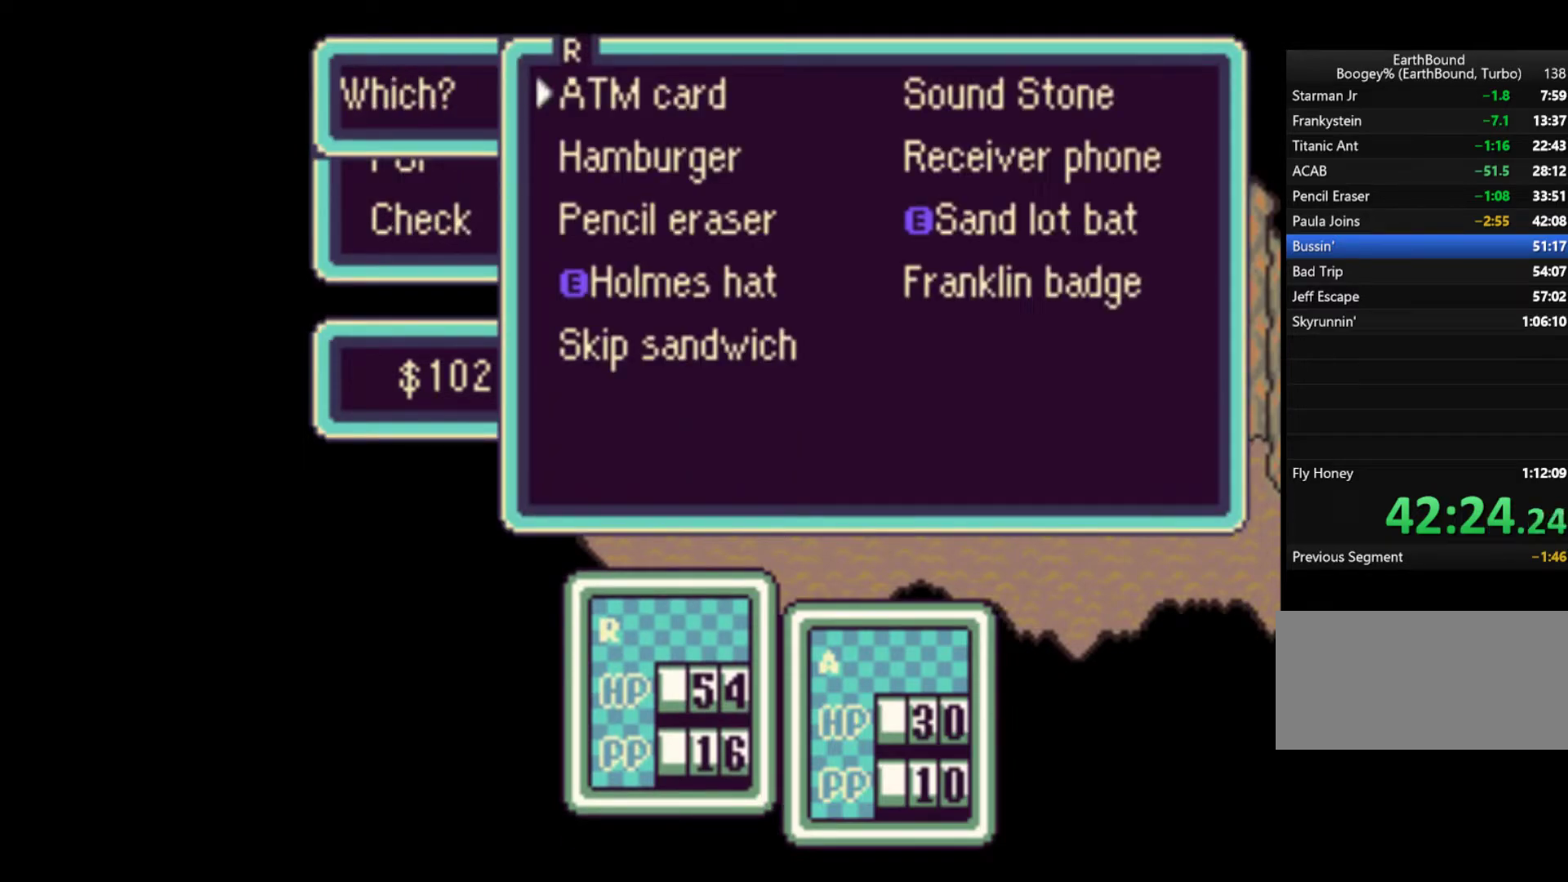
{"buttons": ["A"], "events": [[100, "DPAD_DOWN", "up"], [167, "DPAD_DOWN", "down"], [233, "DPAD_DOWN", "up"], [333, "DPAD_RIGHT", "down"], [400, "DPAD_RIGHT", "up"], [433, "A", "down"]]}
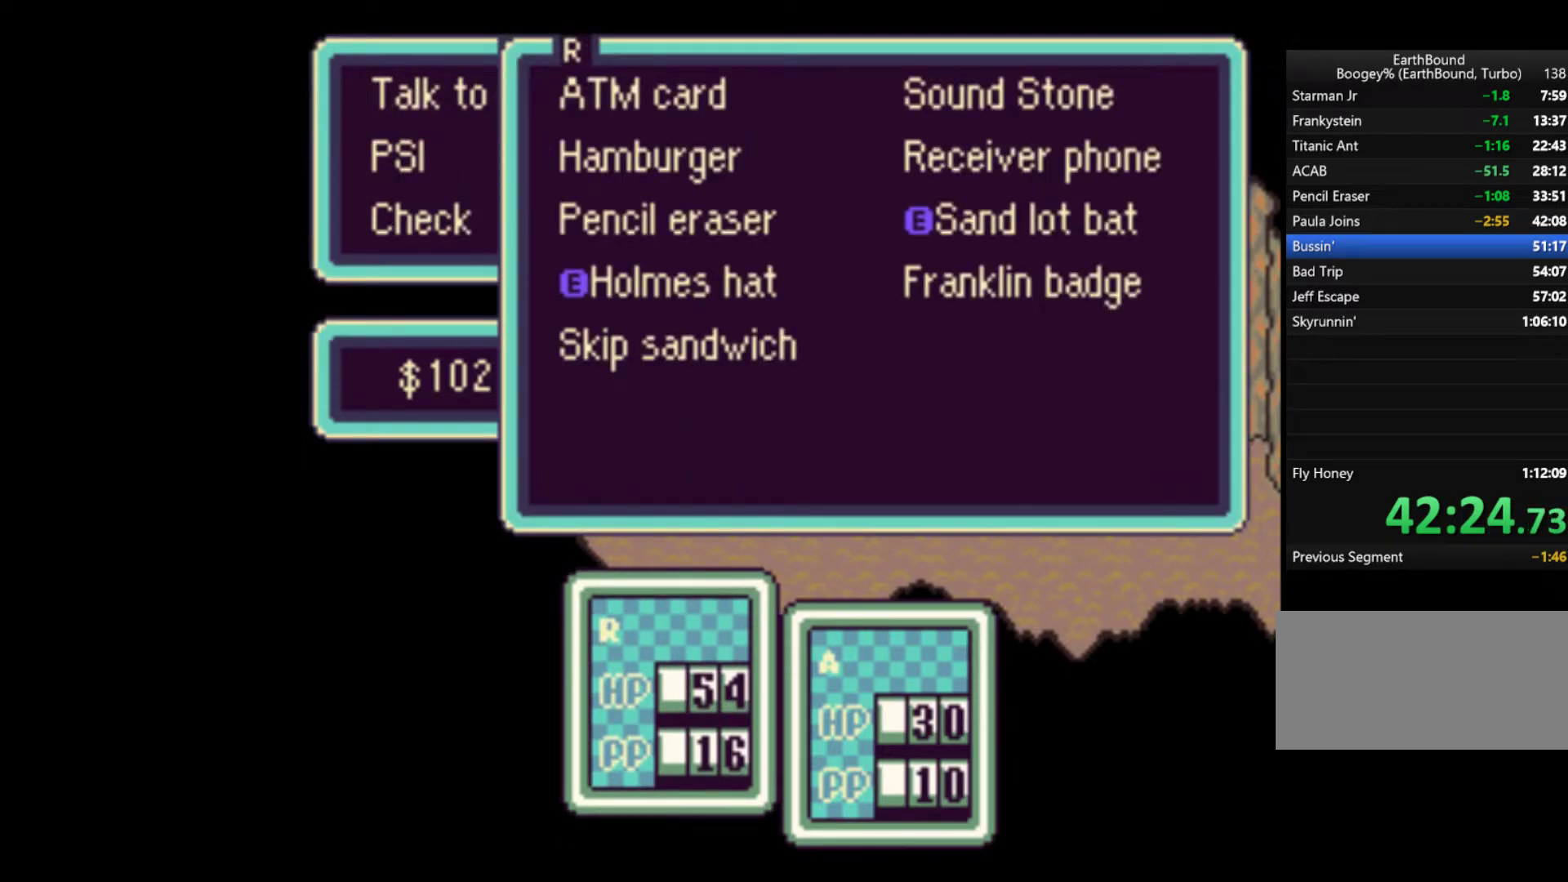
{"buttons": [], "events": [[33, "A", "up"], [133, "DPAD_DOWN", "down"], [200, "DPAD_DOWN", "up"], [267, "DPAD_DOWN", "down"], [400, "DPAD_DOWN", "up"], [433, "A", "down"], [500, "A", "up"]]}
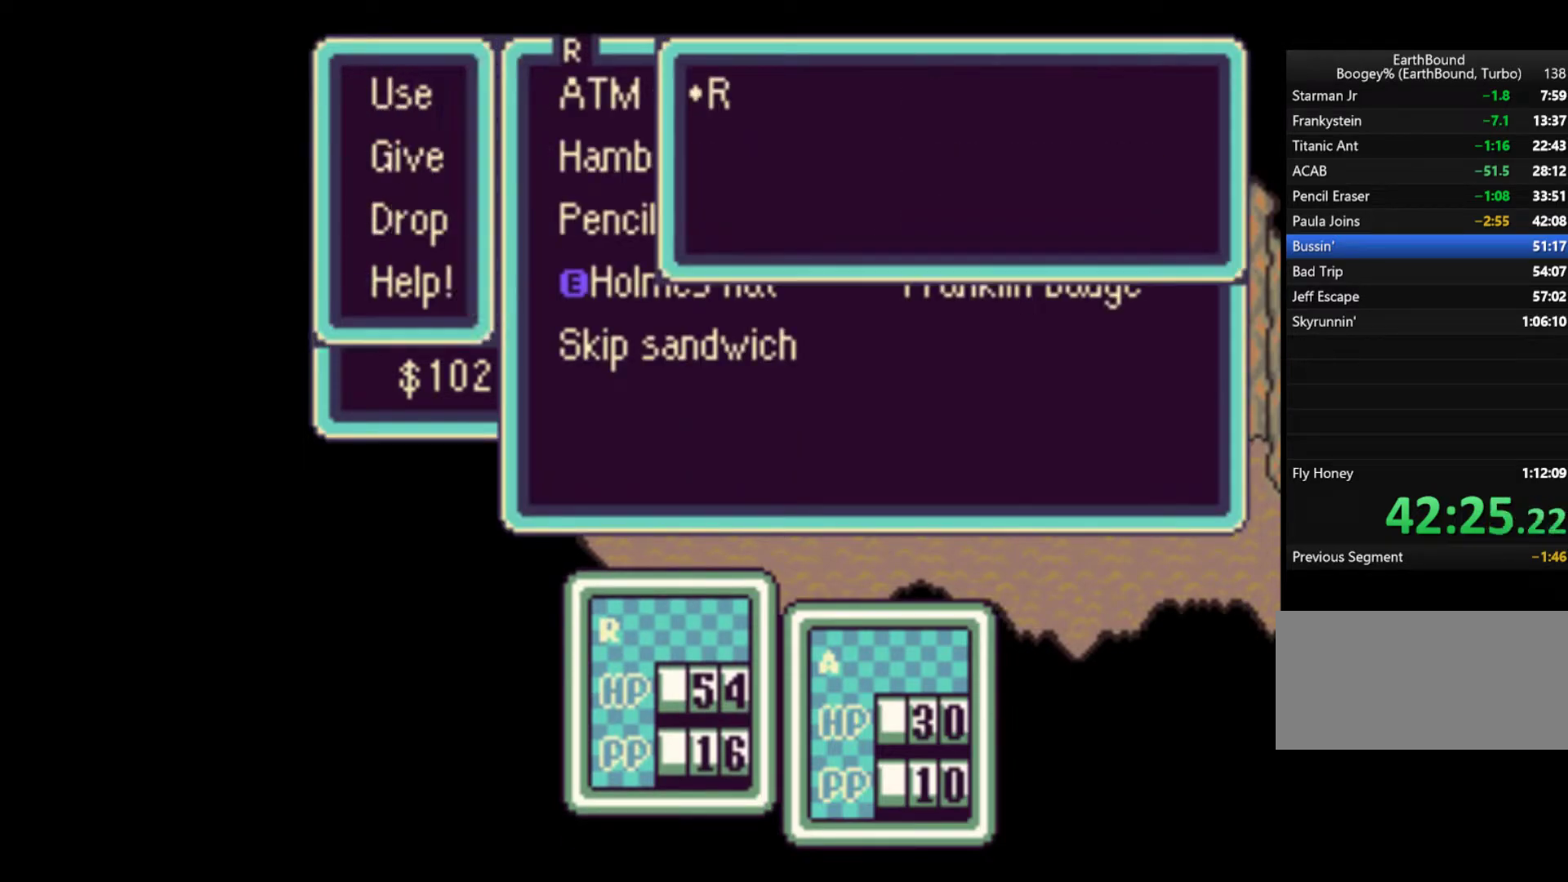
{"buttons": ["A"], "events": [[100, "A", "down"], [167, "A", "up"], [233, "A", "down"], [267, "A", "up"], [333, "A", "down"], [400, "A", "up"], [467, "A", "down"]]}
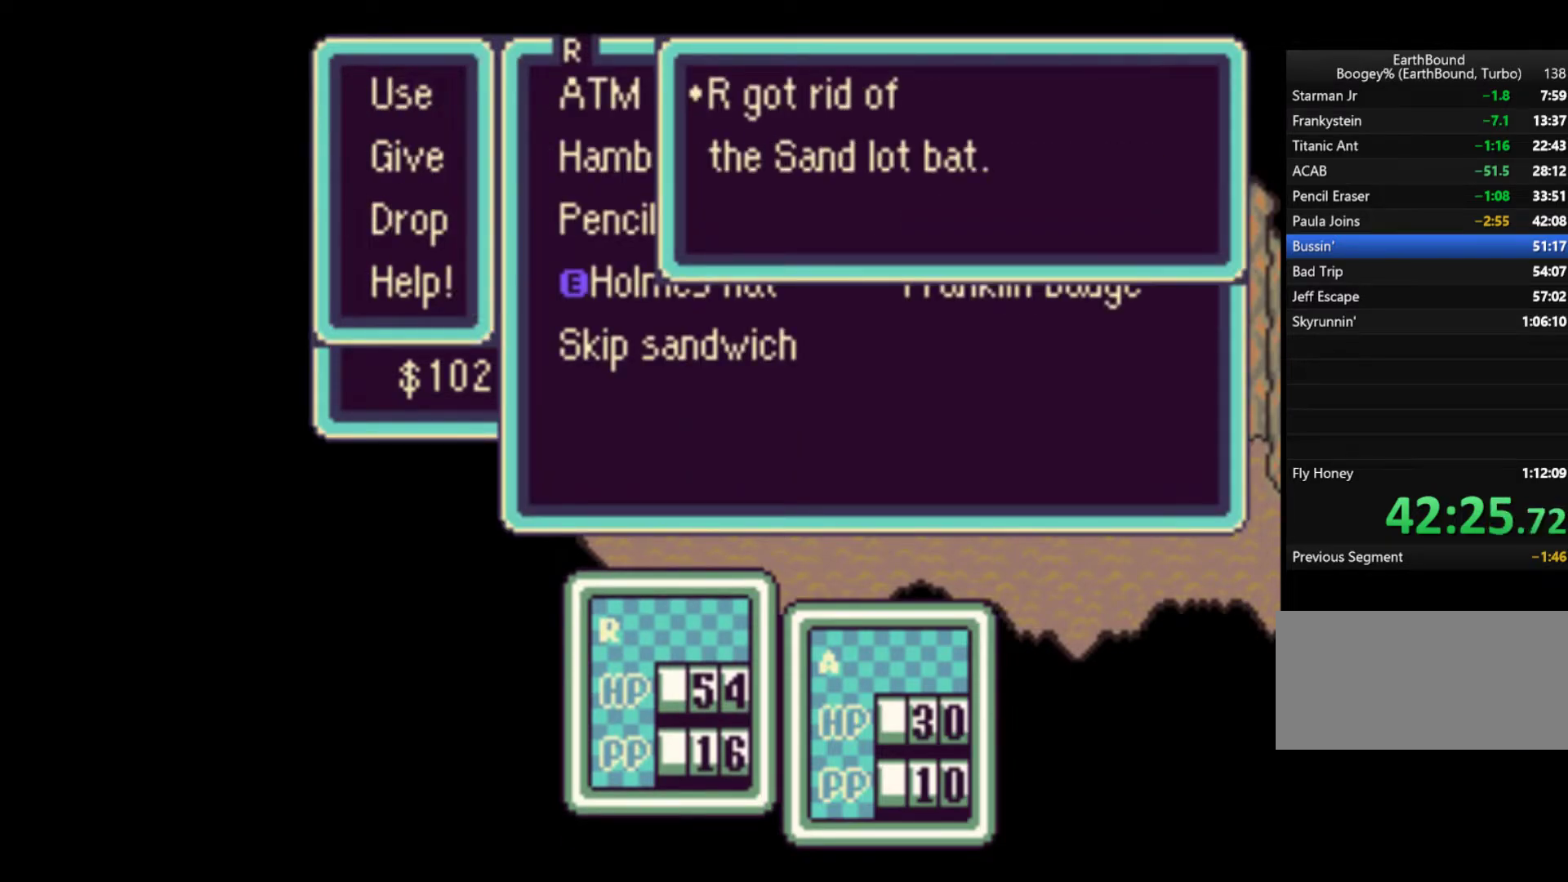
{"buttons": [], "events": [[33, "A", "up"], [100, "A", "down"], [200, "A", "up"], [367, "A", "down"], [467, "A", "up"]]}
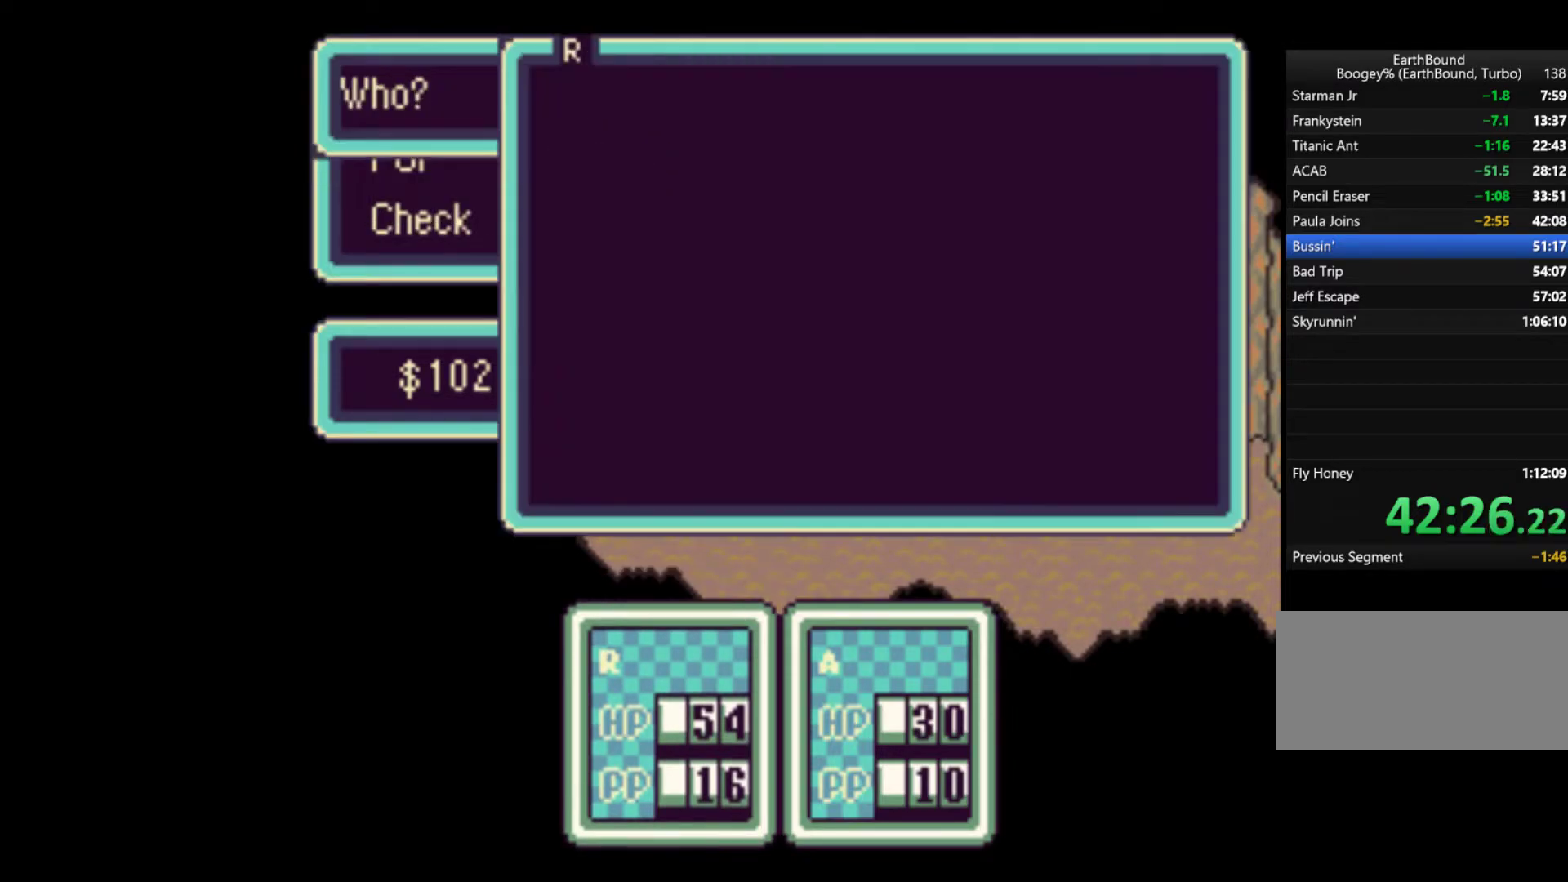
{"buttons": [], "events": [[267, "DPAD_LEFT", "down"], [400, "DPAD_LEFT", "up"]]}
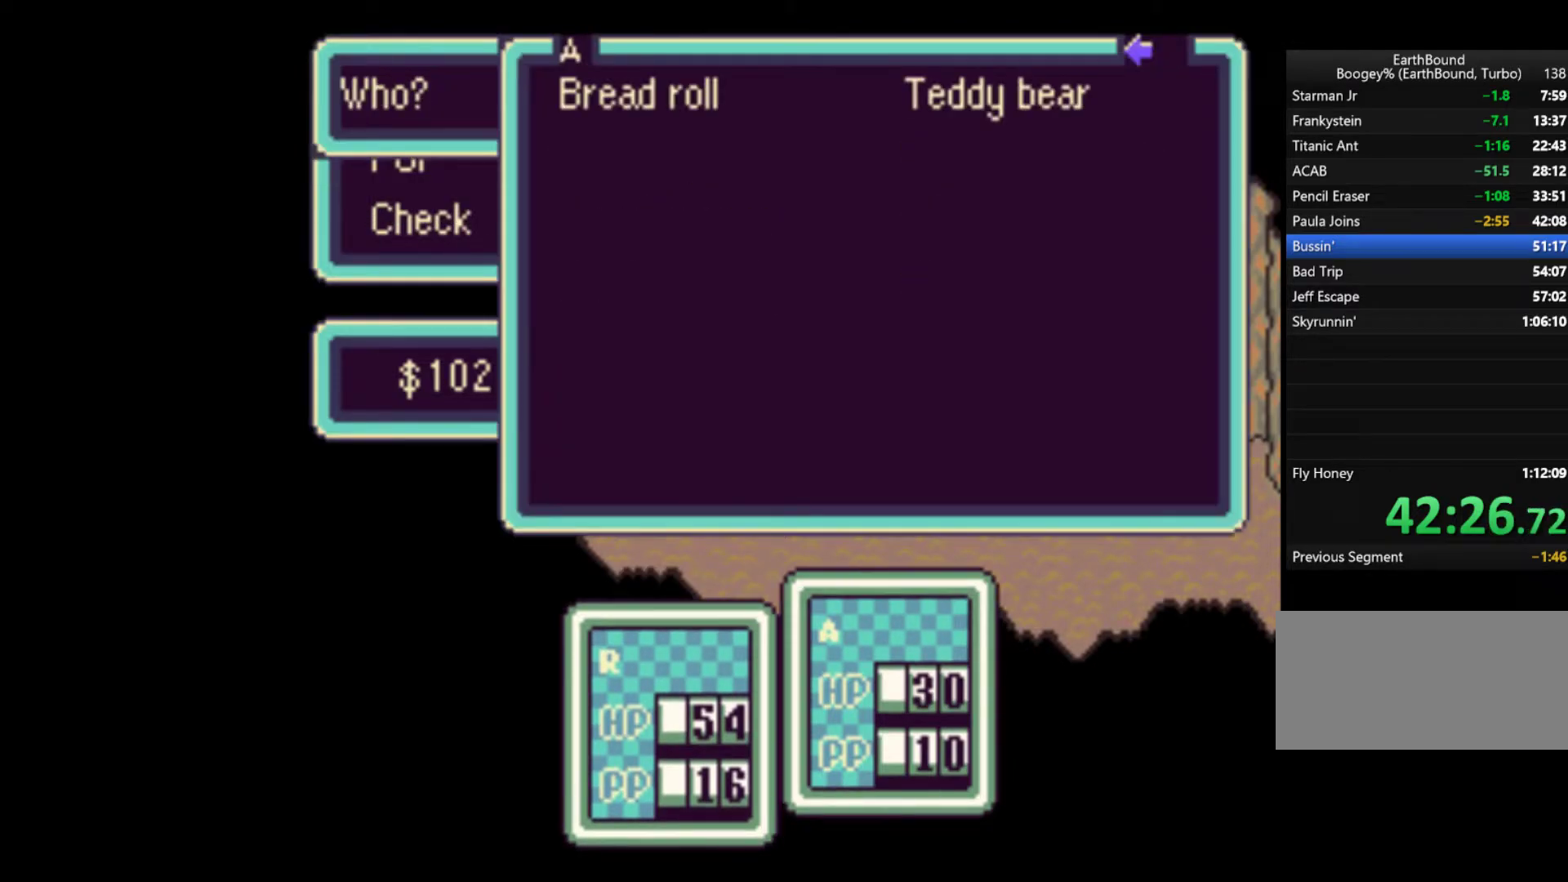
{"buttons": ["DPAD_RIGHT"], "events": [[167, "A", "down"], [233, "A", "up"], [433, "DPAD_RIGHT", "down"]]}
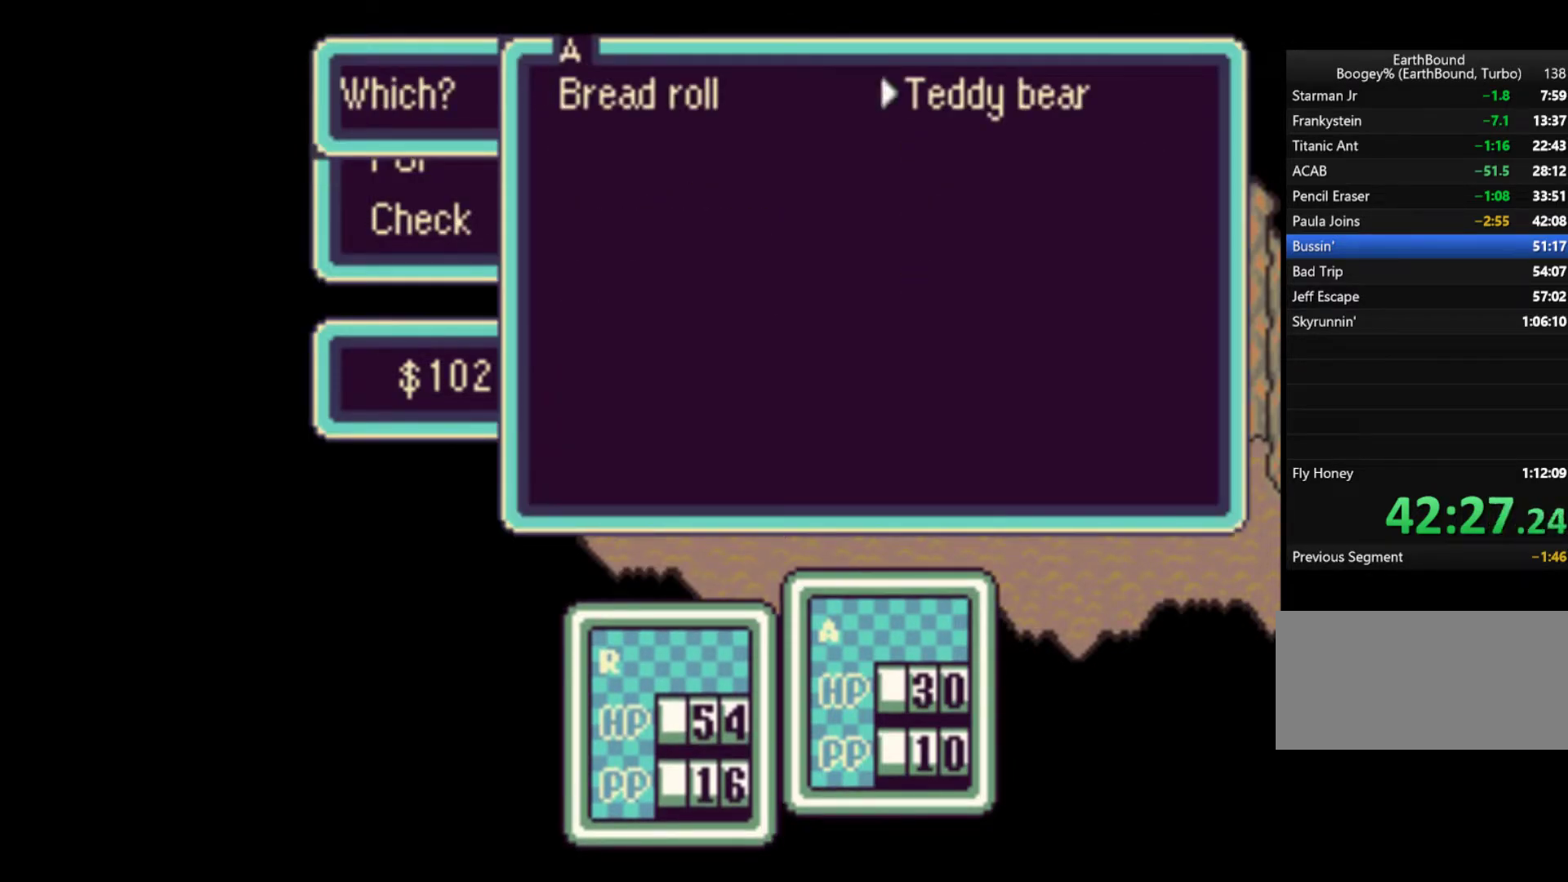
{"buttons": ["DPAD_DOWN"], "events": [[33, "A", "down"], [67, "DPAD_RIGHT", "up"], [100, "A", "up"], [300, "DPAD_DOWN", "down"], [400, "DPAD_DOWN", "up"], [467, "DPAD_DOWN", "down"]]}
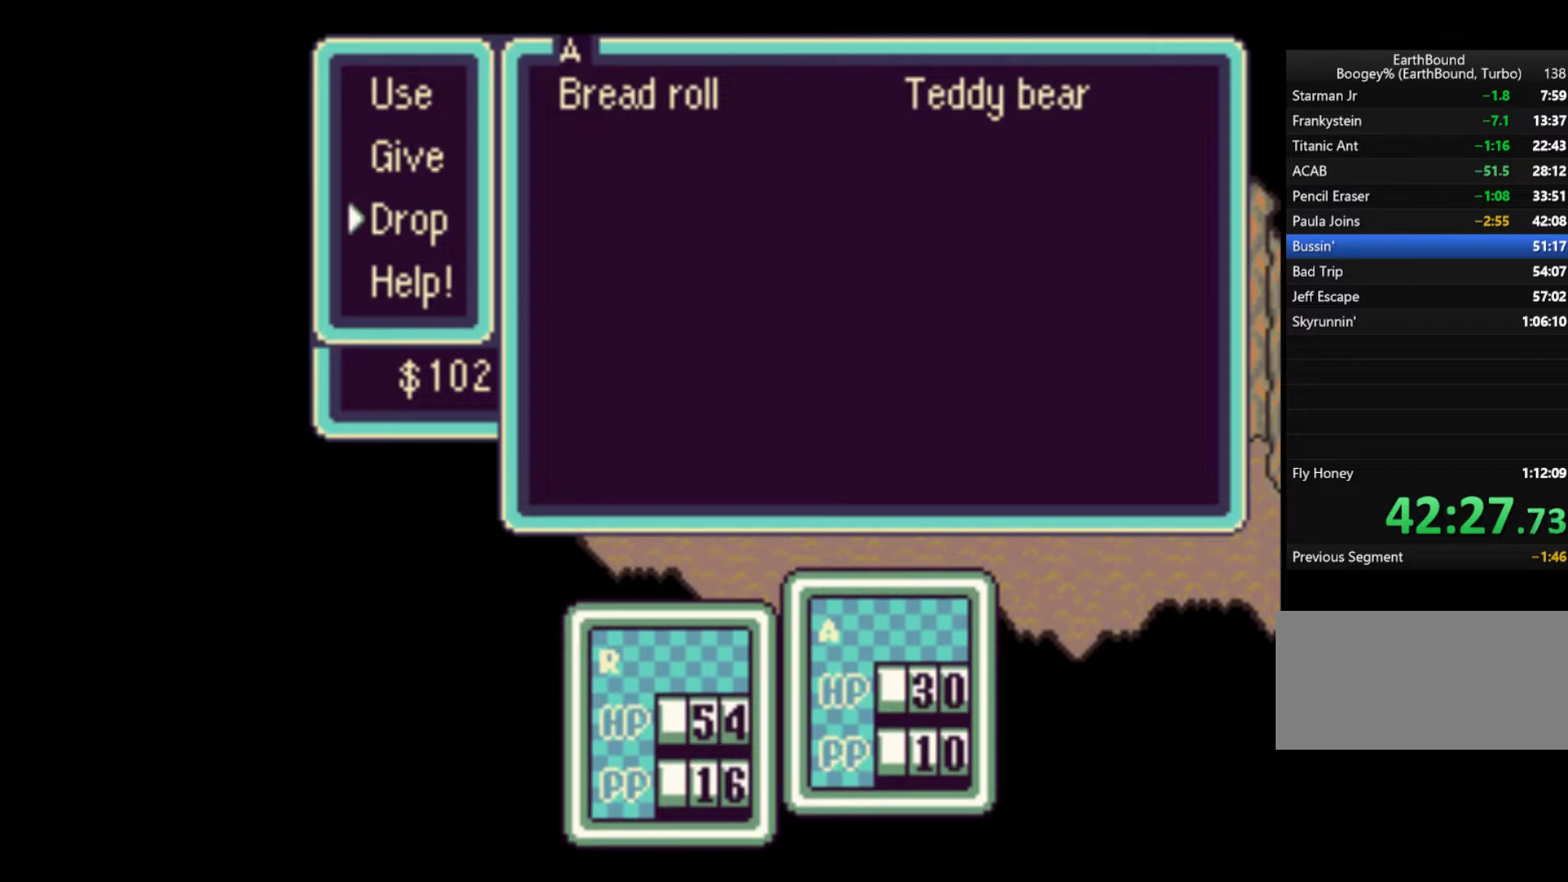
{"buttons": ["A"], "events": [[67, "A", "down"], [67, "DPAD_DOWN", "up"], [133, "A", "up"], [233, "A", "down"], [267, "A", "up"], [333, "A", "down"], [433, "A", "up"], [467, "A", "down"]]}
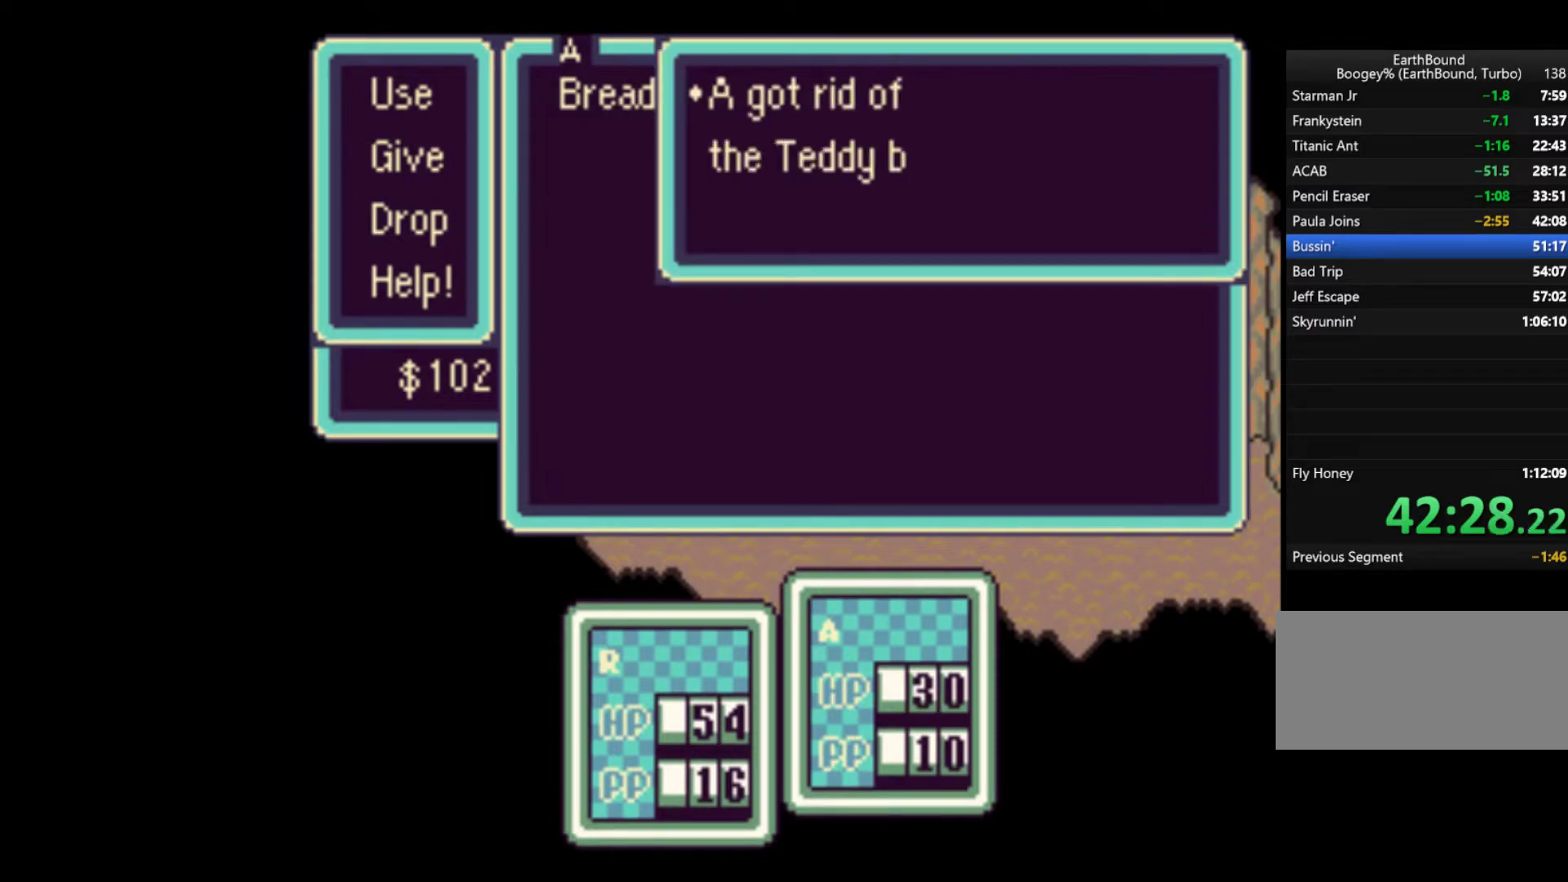
{"buttons": ["DPAD_RIGHT"], "events": [[33, "A", "up"], [33, "DPAD_RIGHT", "down"], [133, "A", "down"], [233, "A", "up"]]}
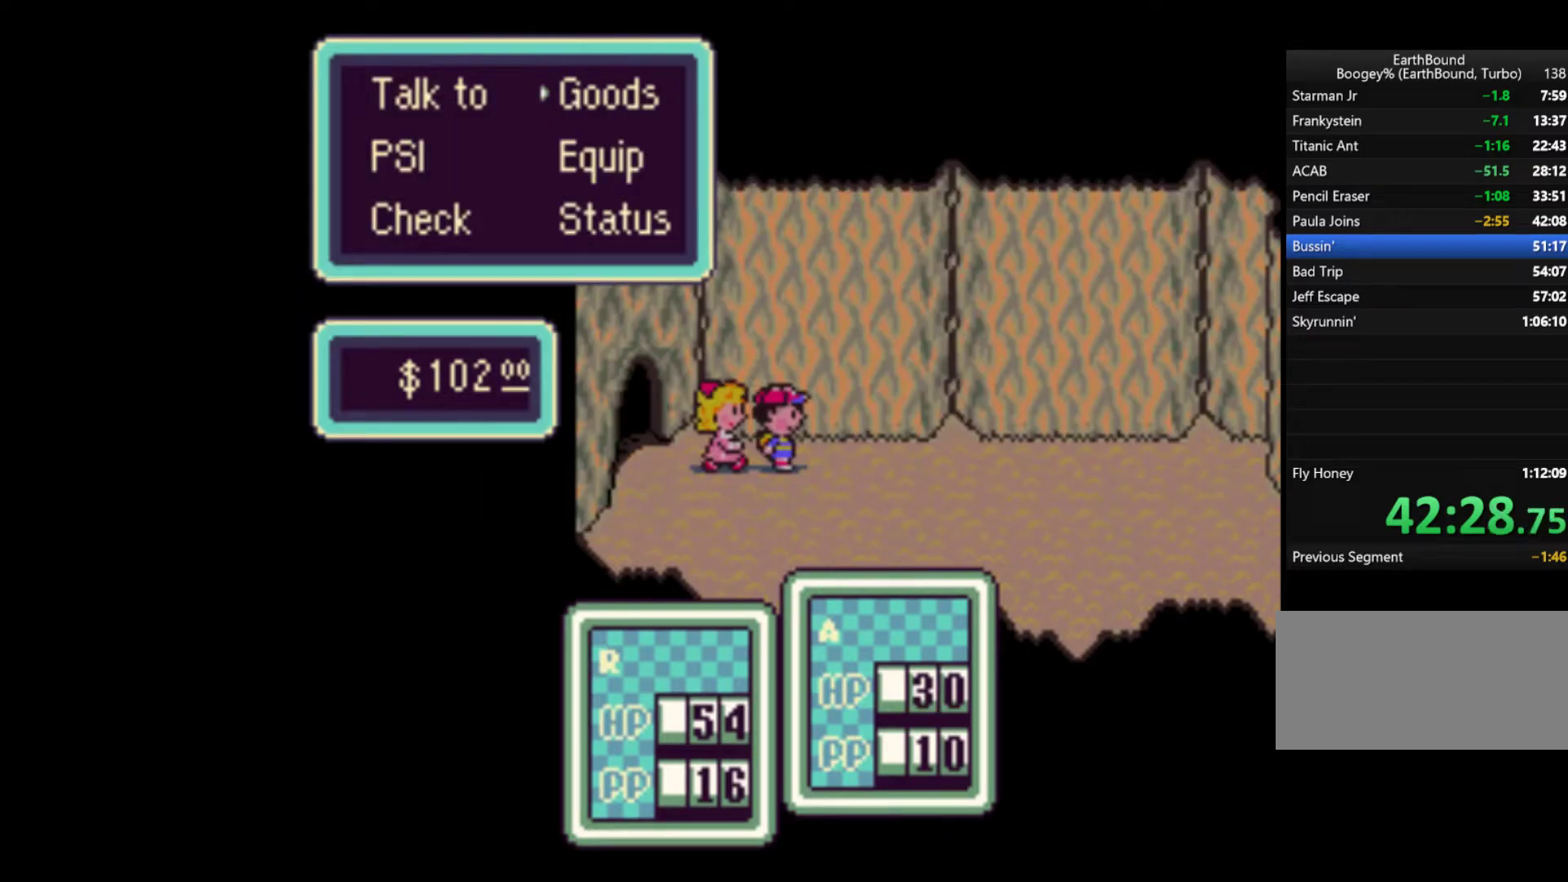
{"buttons": ["DPAD_RIGHT"], "events": [[167, "B", "down"], [267, "B", "up"]]}
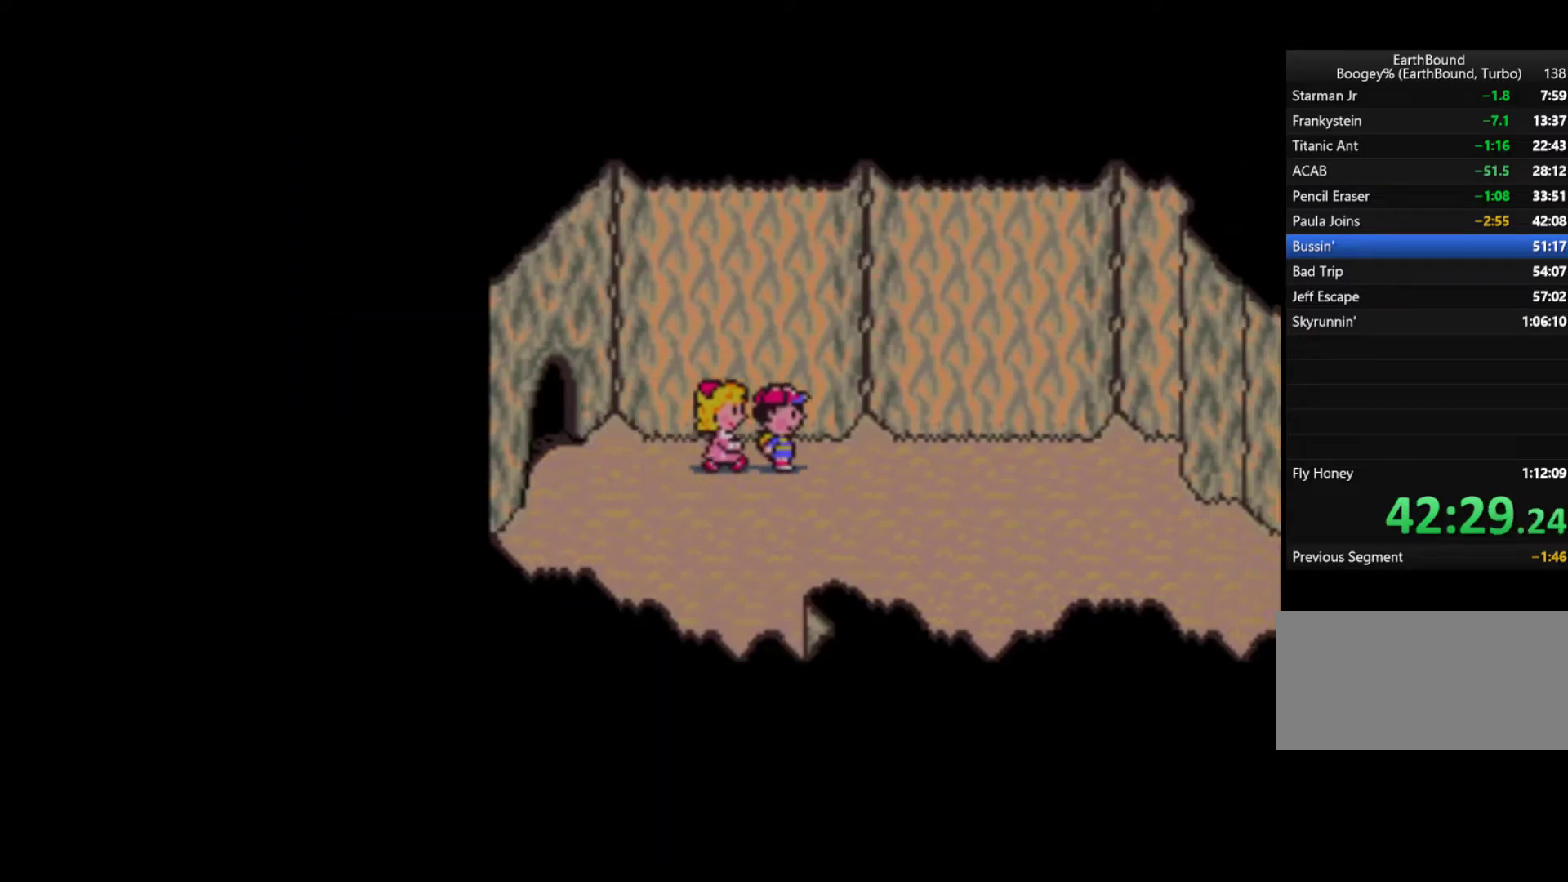
{"buttons": ["DPAD_RIGHT"], "events": []}
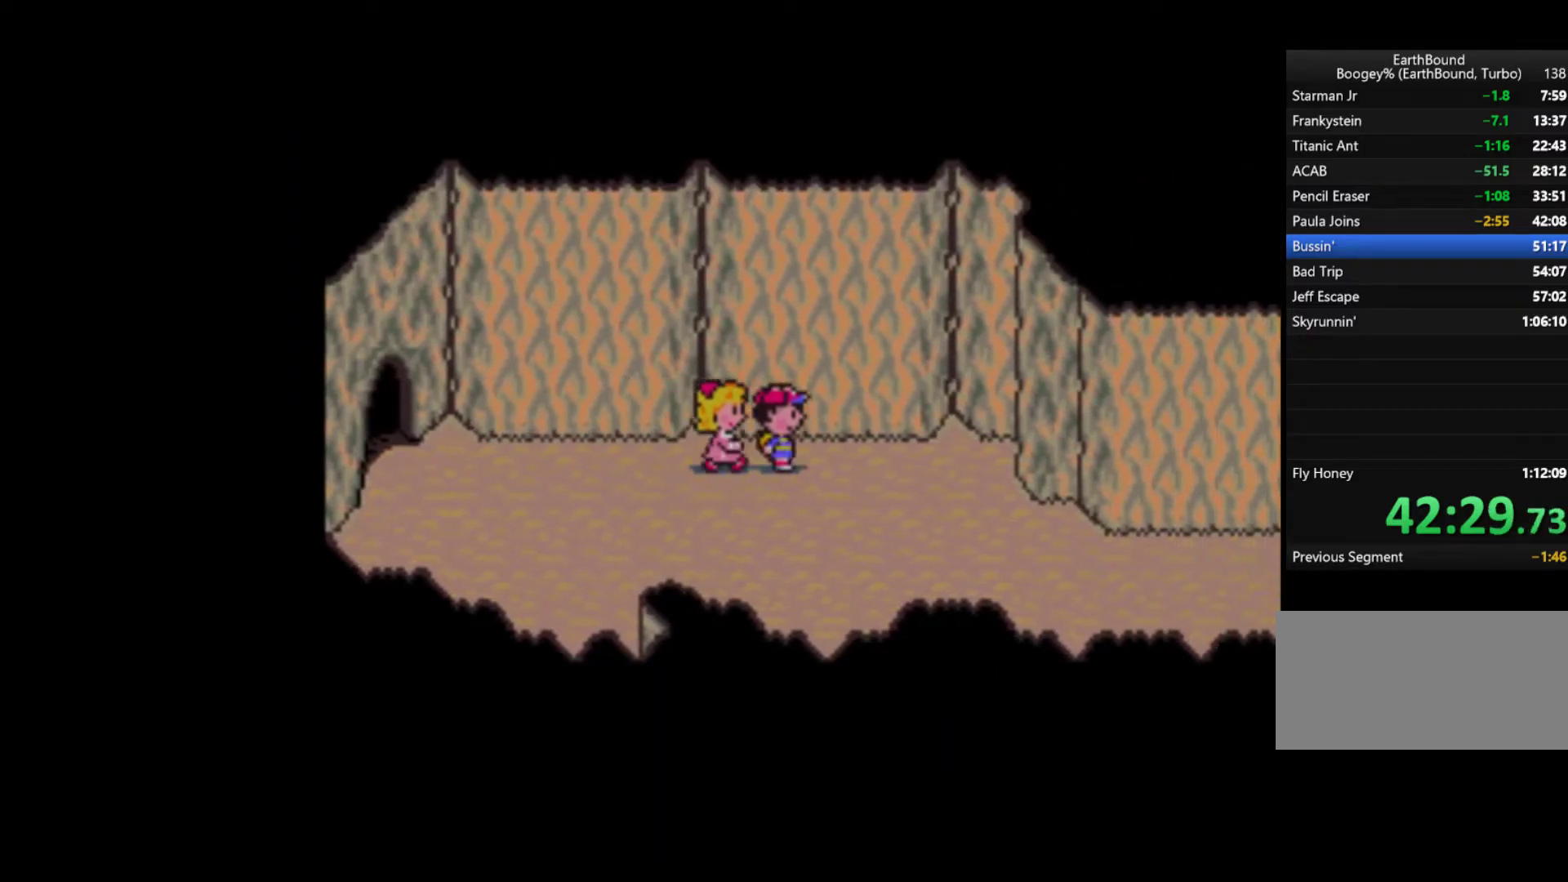
{"buttons": ["DPAD_RIGHT"], "events": []}